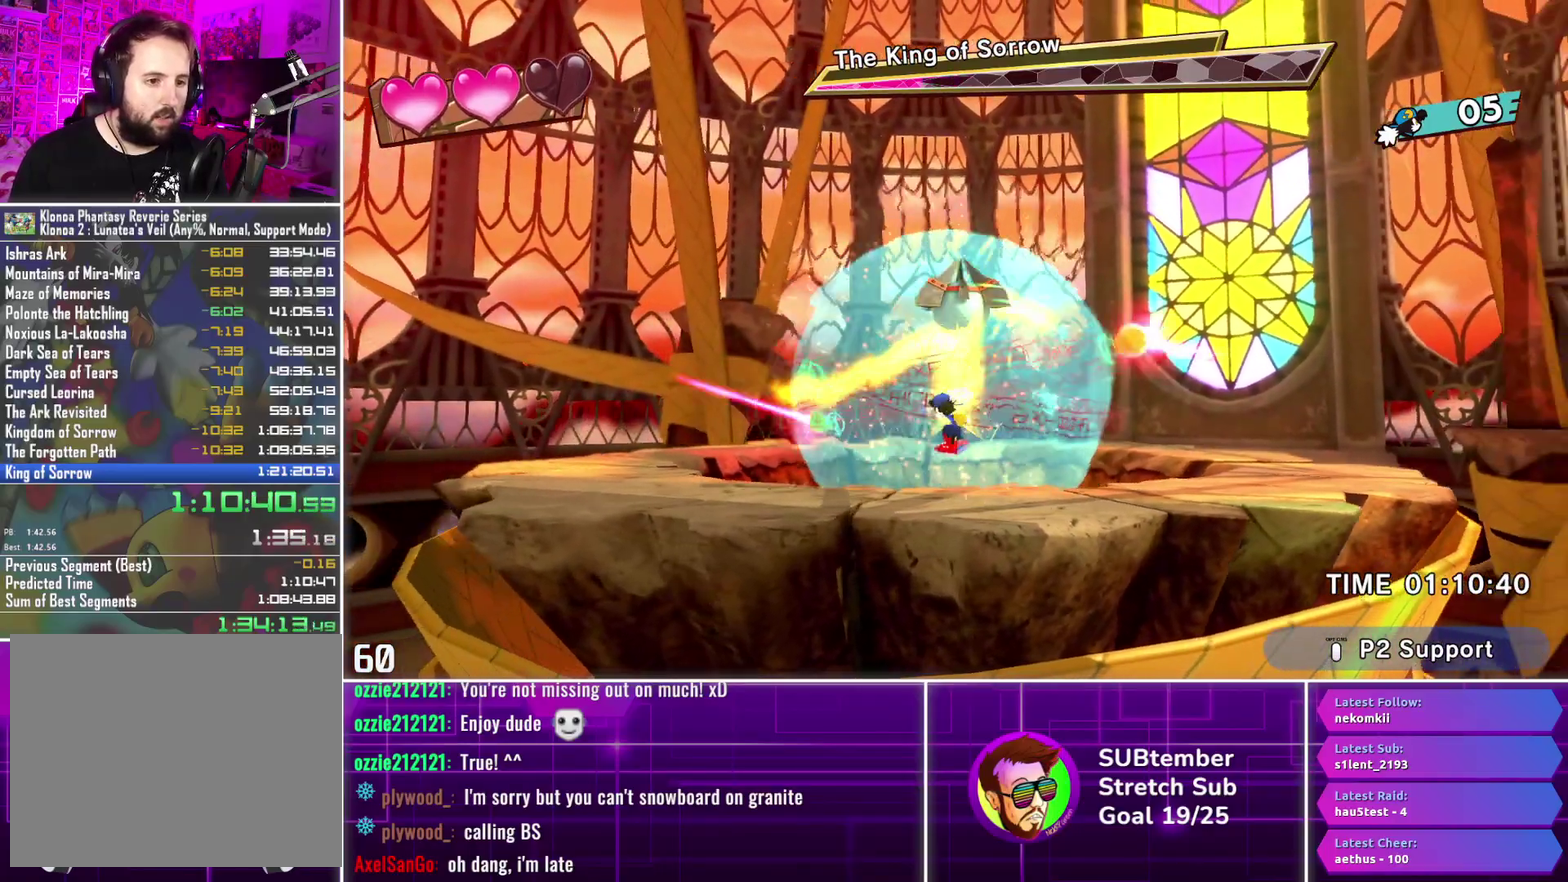
Gameplay with a controller (PlayStation layout); each line is a JSON object with the inputs held at the frame after it. "events" lists button and stick changes between this image and that frame as [ms after this image, input, new state], when the widget could be followed in between. Not read: R3 right_stick.
{"buttons": ["DPAD_UP"], "left_stick": "center", "events": [[283, "CROSS", "down"], [383, "CROSS", "up"], [417, "DPAD_UP", "down"], [433, "DPAD_LEFT", "up"]]}
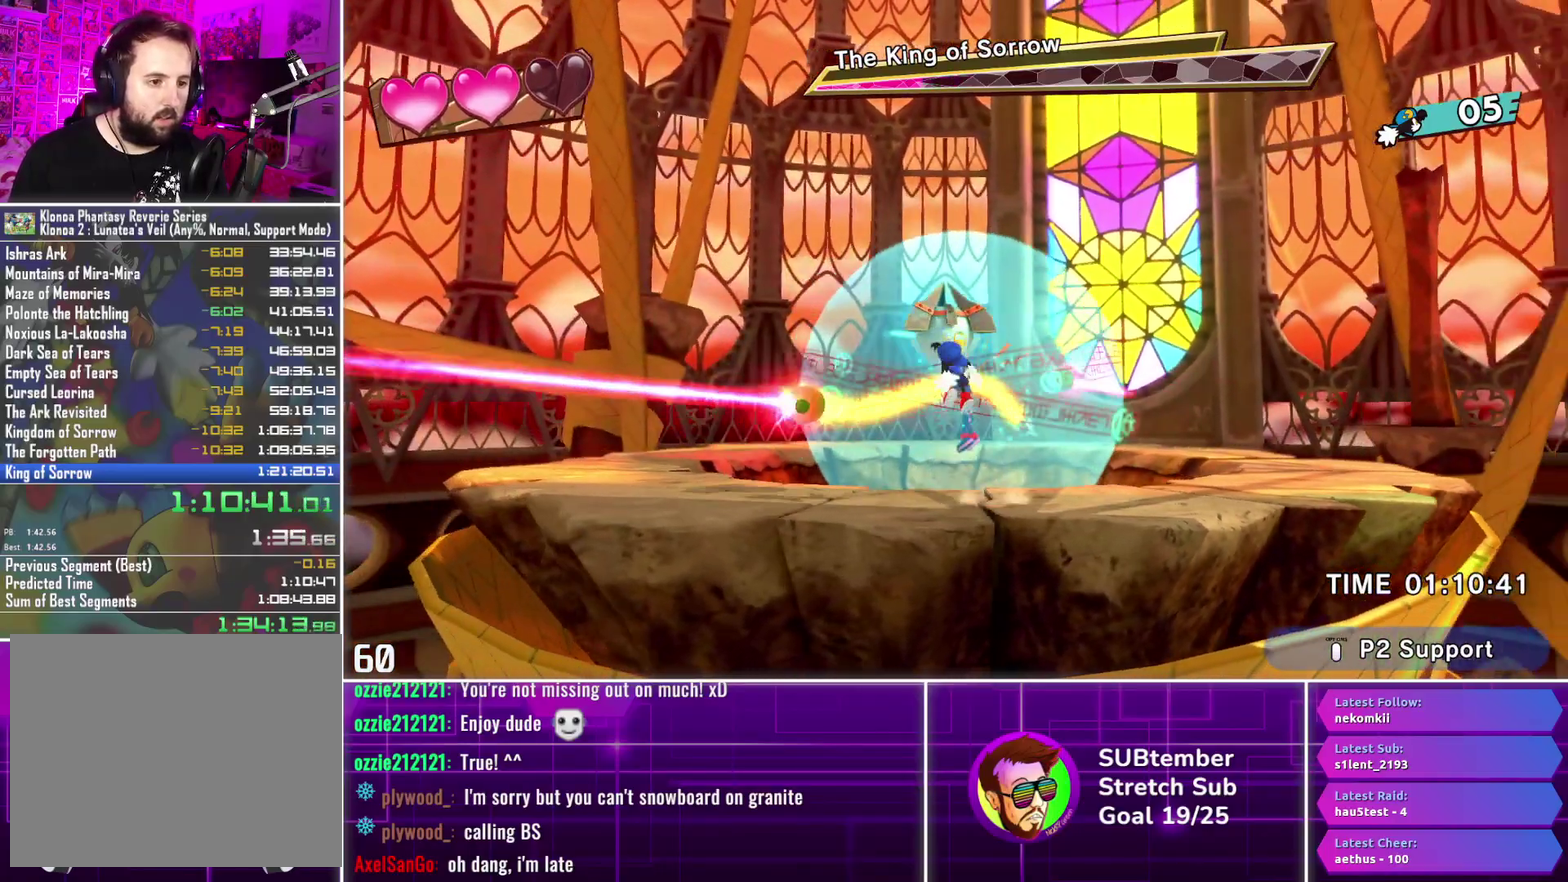
{"buttons": ["DPAD_LEFT"], "left_stick": "center", "events": [[50, "SQUARE", "down"], [133, "SQUARE", "up"], [267, "DPAD_UP", "up"], [317, "DPAD_LEFT", "down"]]}
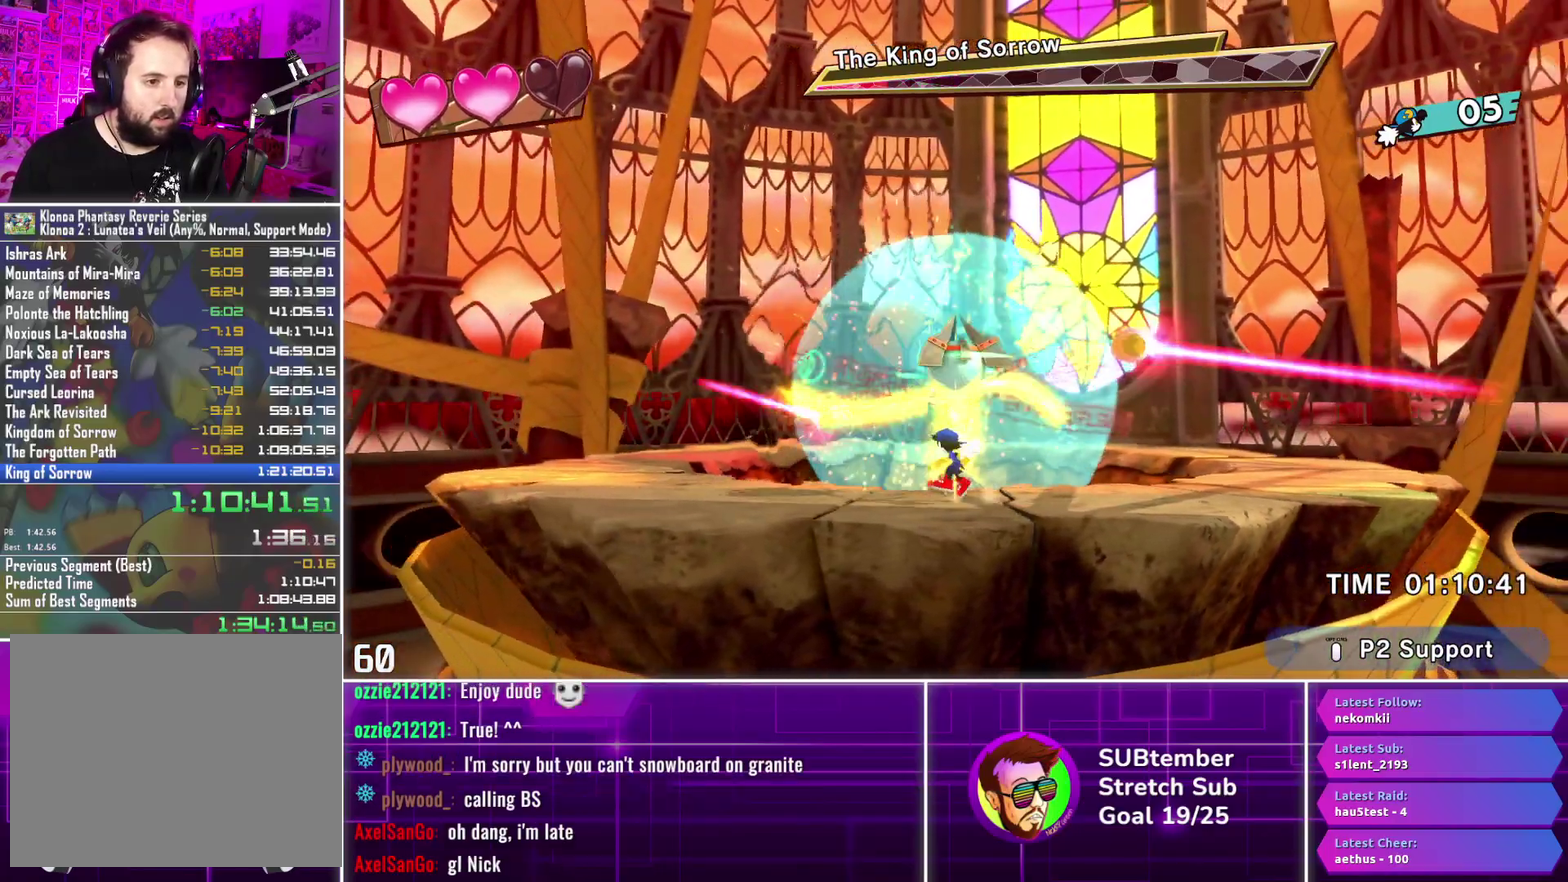
{"buttons": ["DPAD_LEFT"], "left_stick": "center", "events": []}
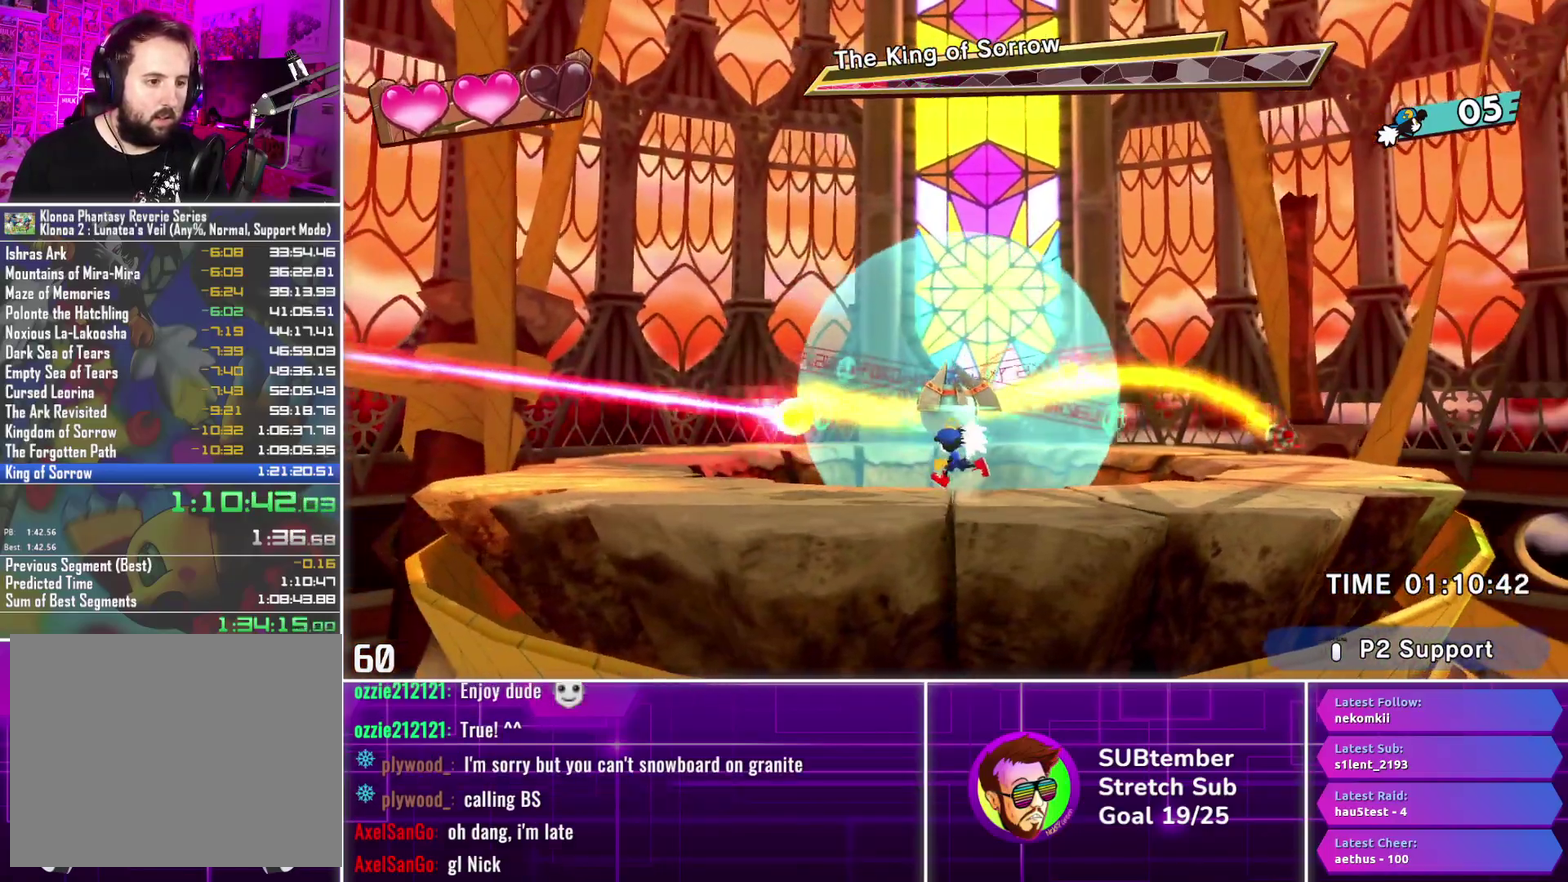
{"buttons": [], "left_stick": "center", "events": [[17, "CROSS", "down"], [33, "DPAD_UP", "down"], [50, "DPAD_LEFT", "up"], [83, "CROSS", "up"], [150, "SQUARE", "down"], [233, "SQUARE", "up"], [433, "DPAD_UP", "up"]]}
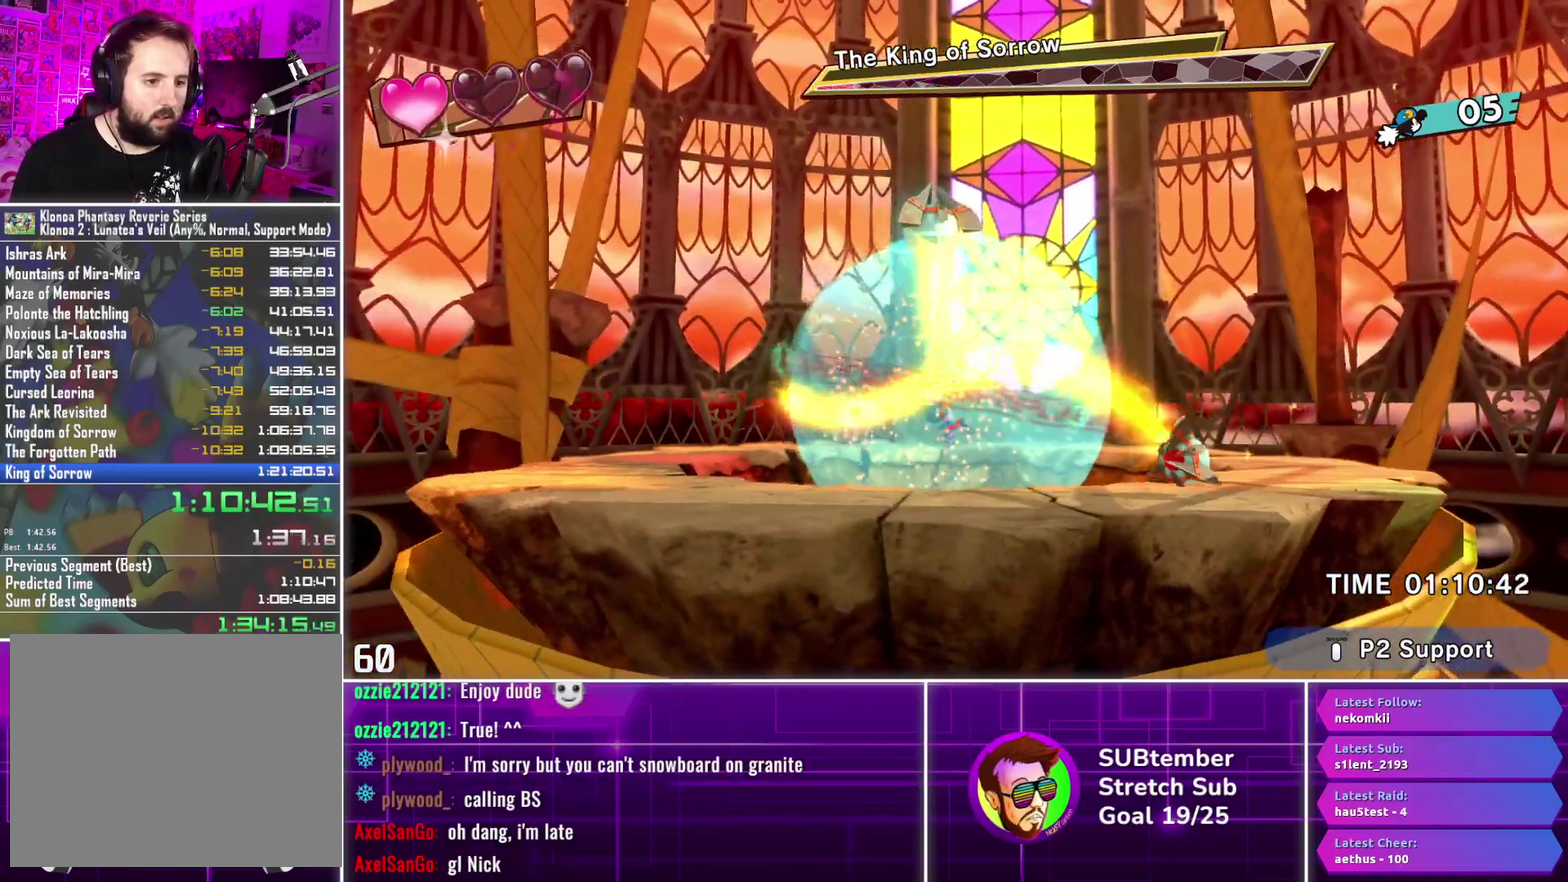
{"buttons": [], "left_stick": "center", "events": [[67, "DPAD_LEFT", "down"], [483, "DPAD_LEFT", "up"]]}
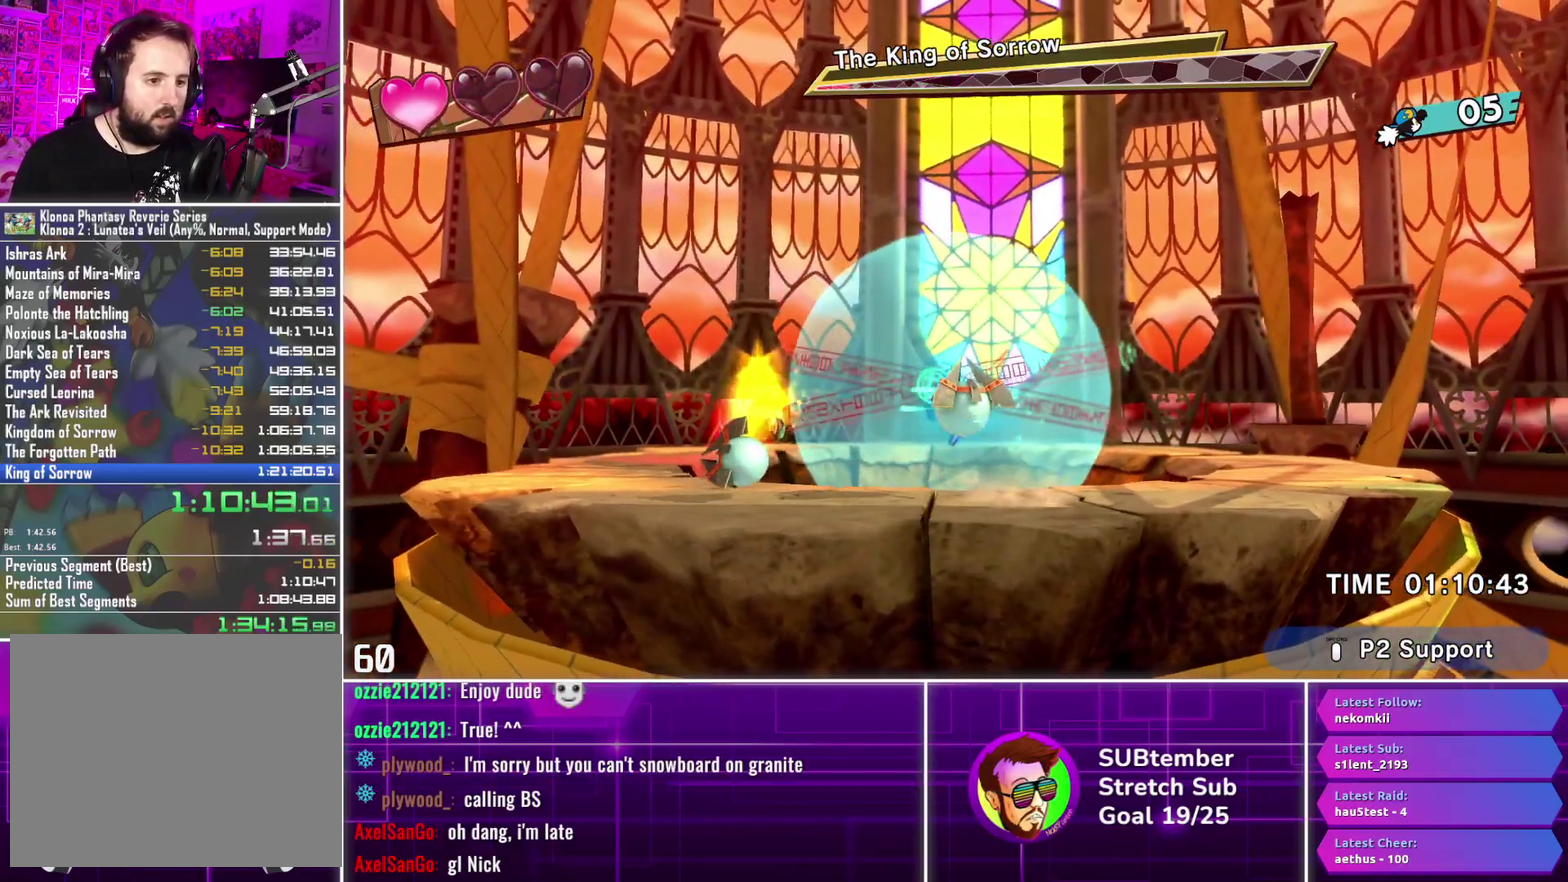
{"buttons": ["DPAD_LEFT"], "left_stick": "center", "events": [[17, "DPAD_RIGHT", "down"], [367, "DPAD_RIGHT", "up"], [433, "DPAD_LEFT", "down"]]}
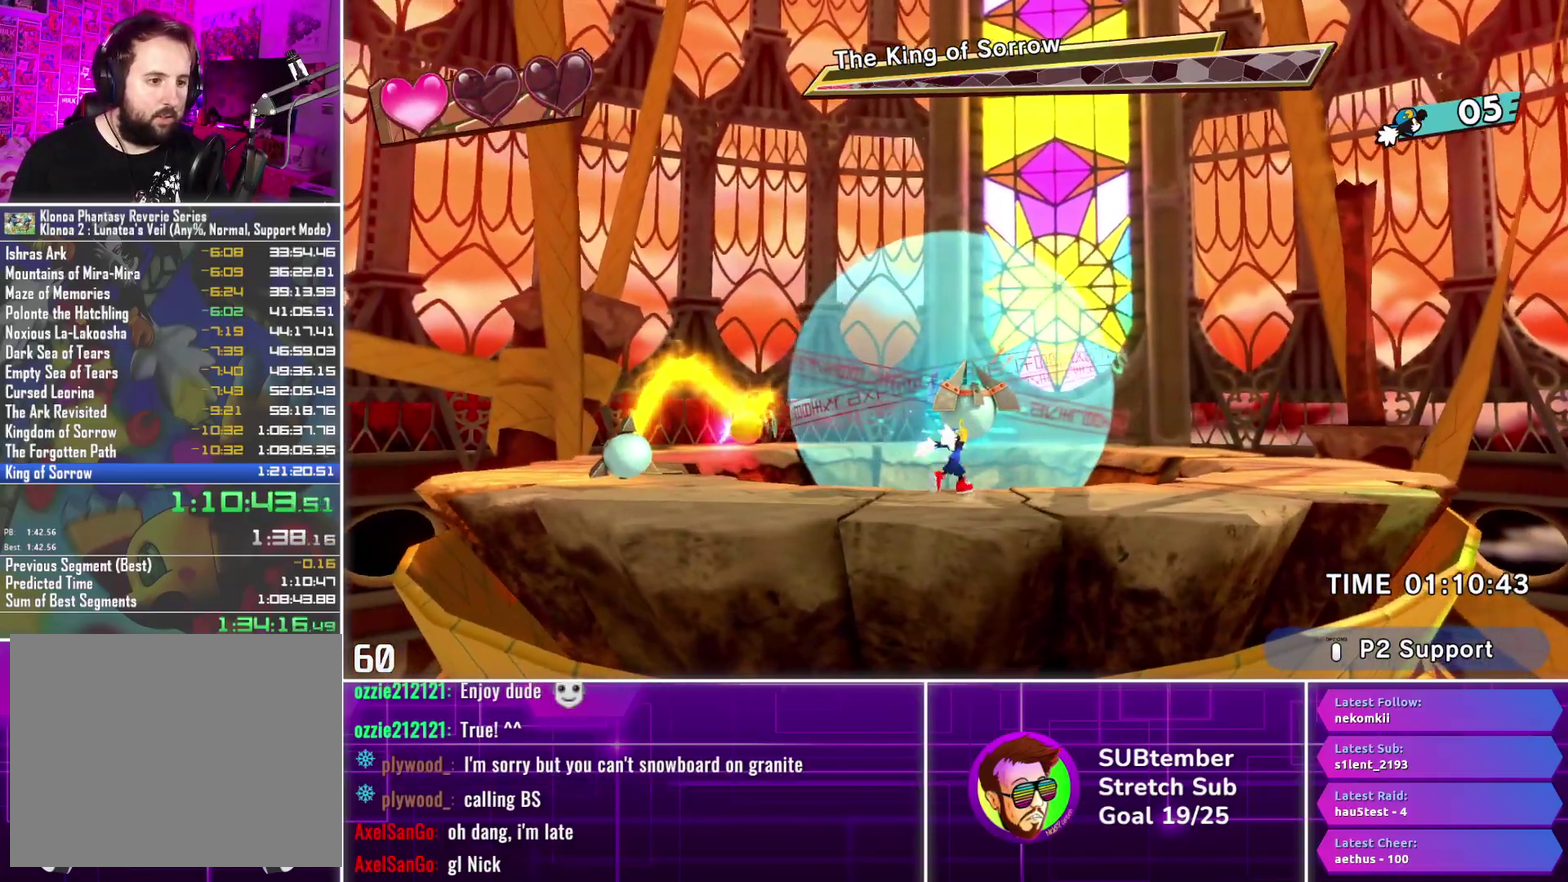
{"buttons": ["DPAD_RIGHT"], "left_stick": "center", "events": [[50, "DPAD_LEFT", "up"], [67, "DPAD_RIGHT", "down"]]}
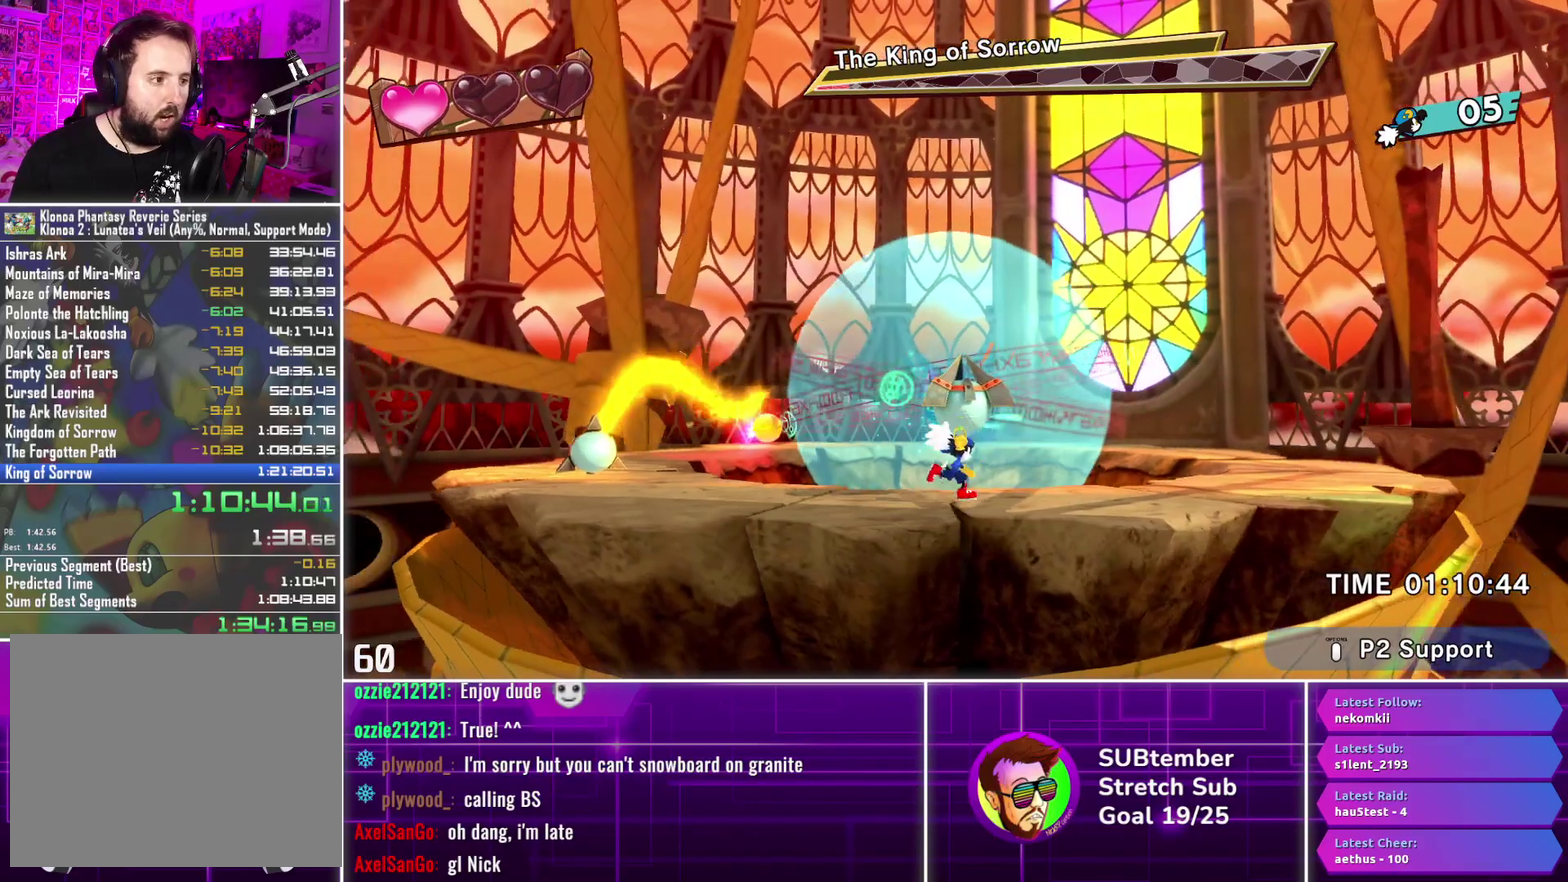
{"buttons": ["DPAD_RIGHT"], "left_stick": "center", "events": []}
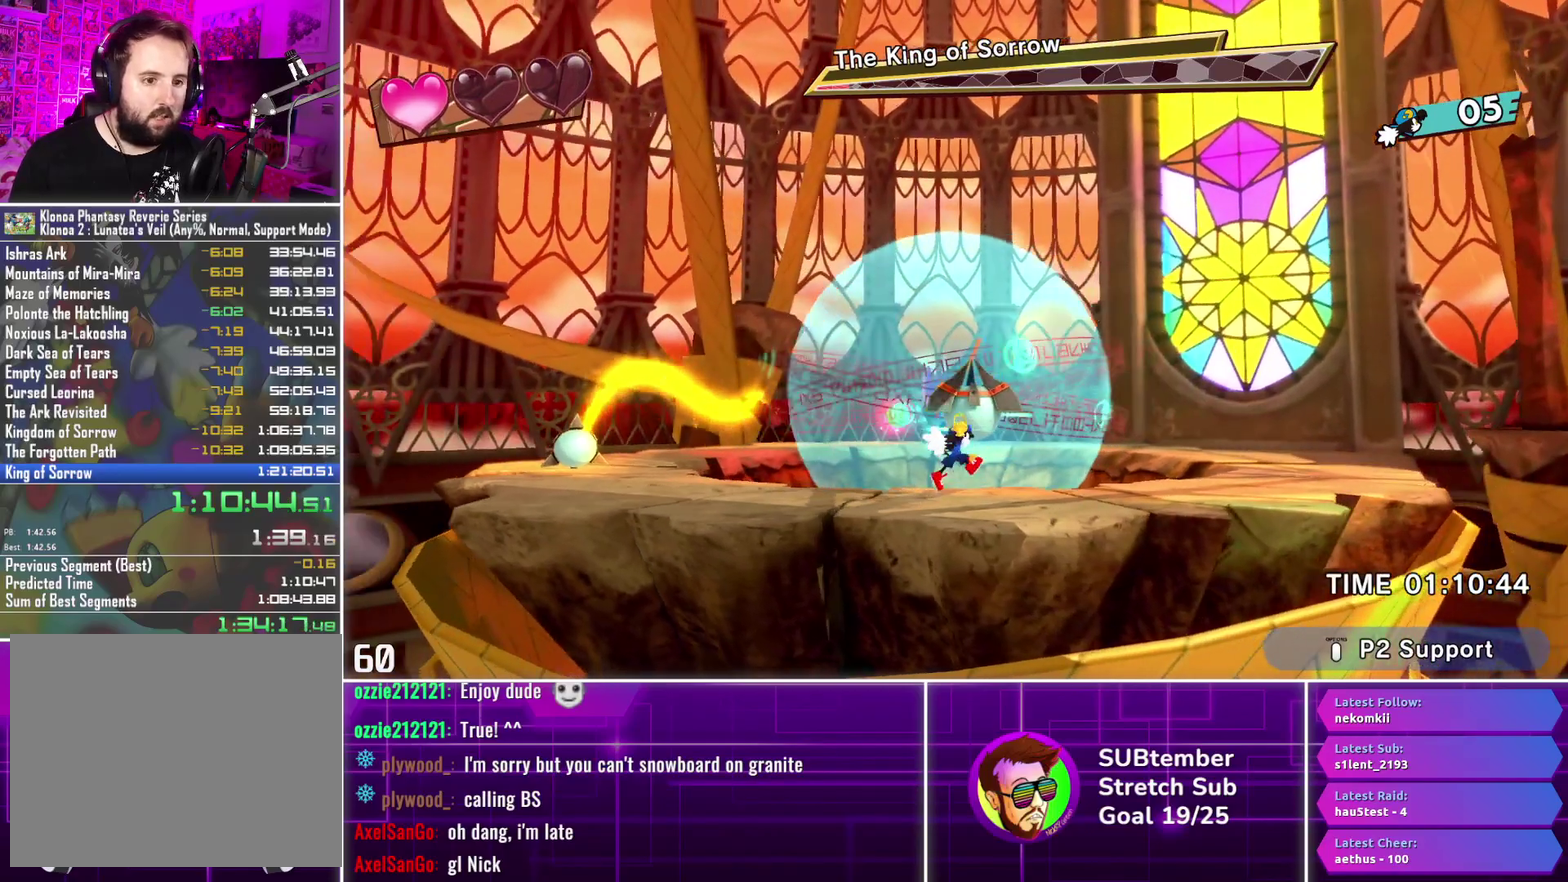
{"buttons": ["DPAD_RIGHT"], "left_stick": "center", "events": []}
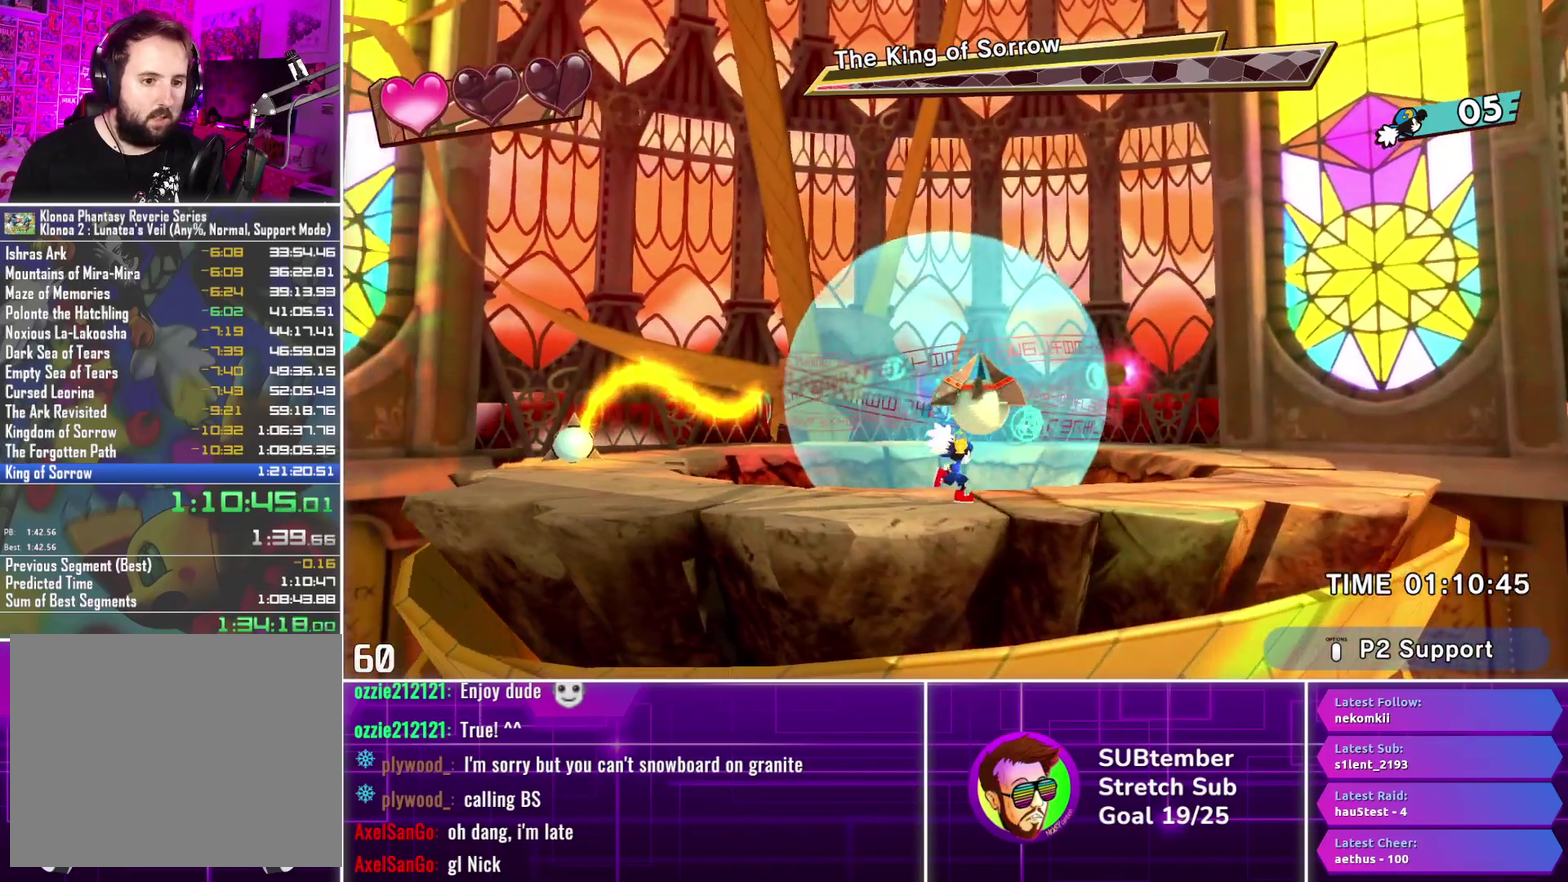
{"buttons": ["DPAD_UP"], "left_stick": "center", "events": [[167, "CROSS", "down"], [233, "DPAD_UP", "down"], [250, "DPAD_RIGHT", "up"], [267, "CROSS", "up"], [367, "SQUARE", "down"], [450, "SQUARE", "up"]]}
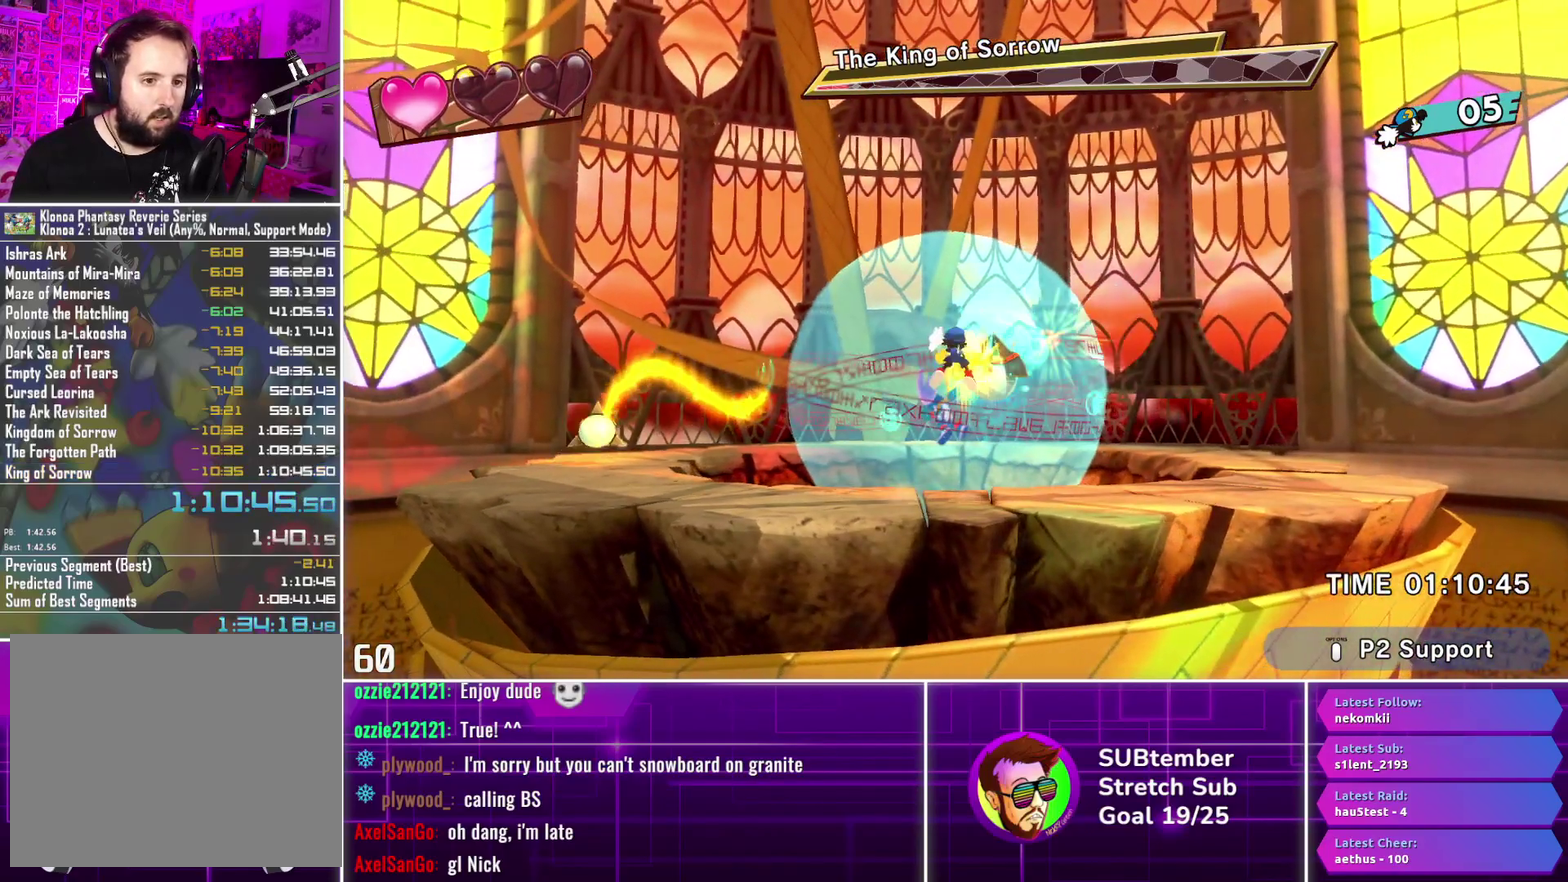
{"buttons": ["DPAD_LEFT"], "left_stick": "center", "events": [[150, "DPAD_UP", "up"], [233, "DPAD_LEFT", "down"]]}
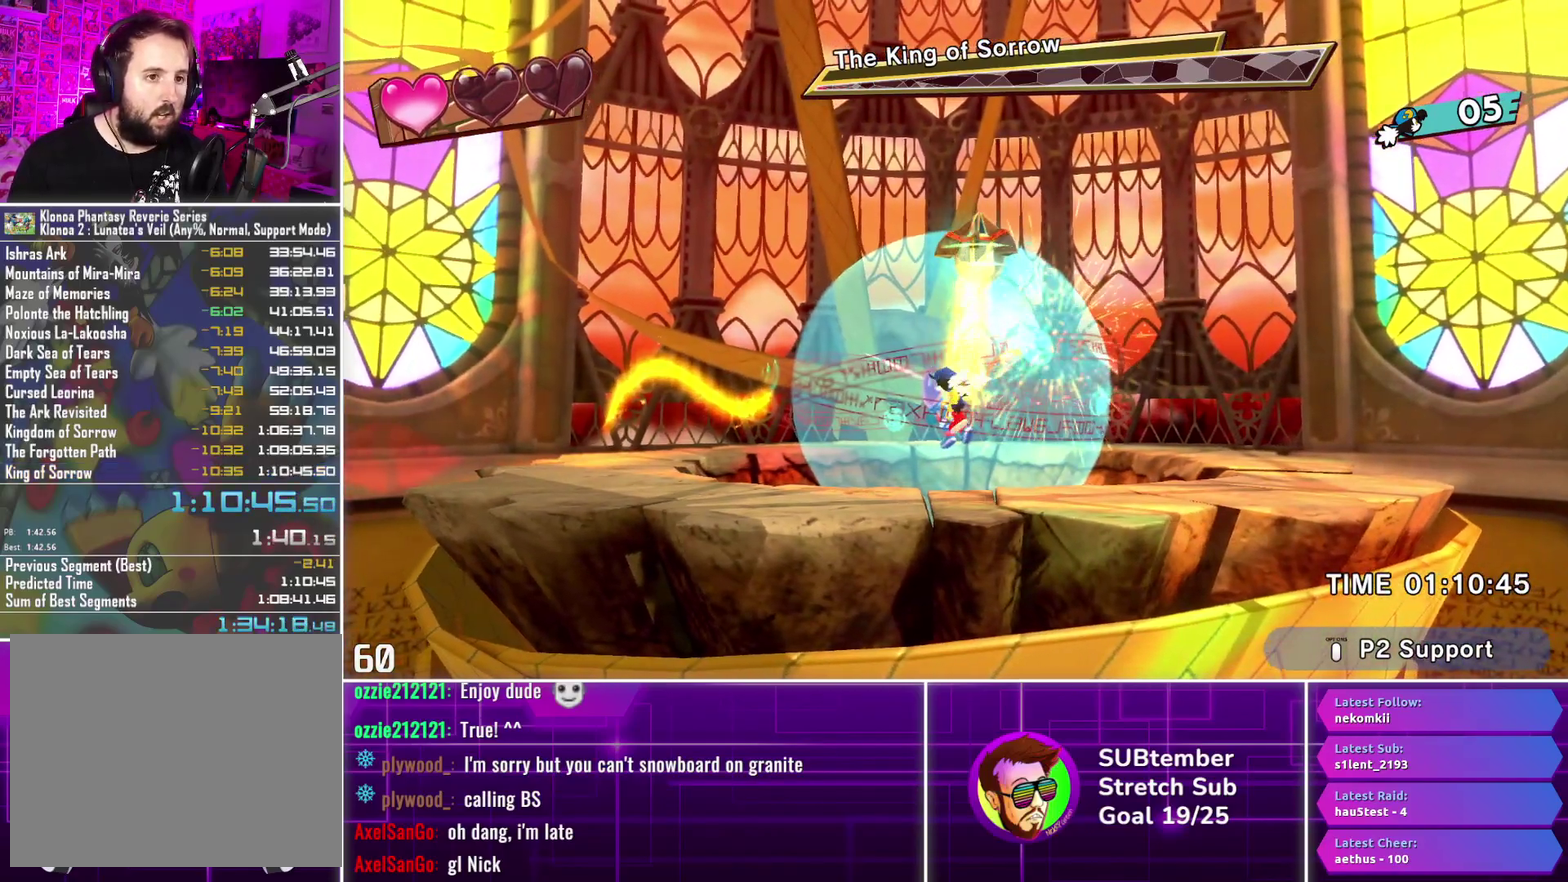
{"buttons": ["DPAD_LEFT"], "left_stick": "center", "events": [[50, "DPAD_LEFT", "up"], [200, "DPAD_LEFT", "down"]]}
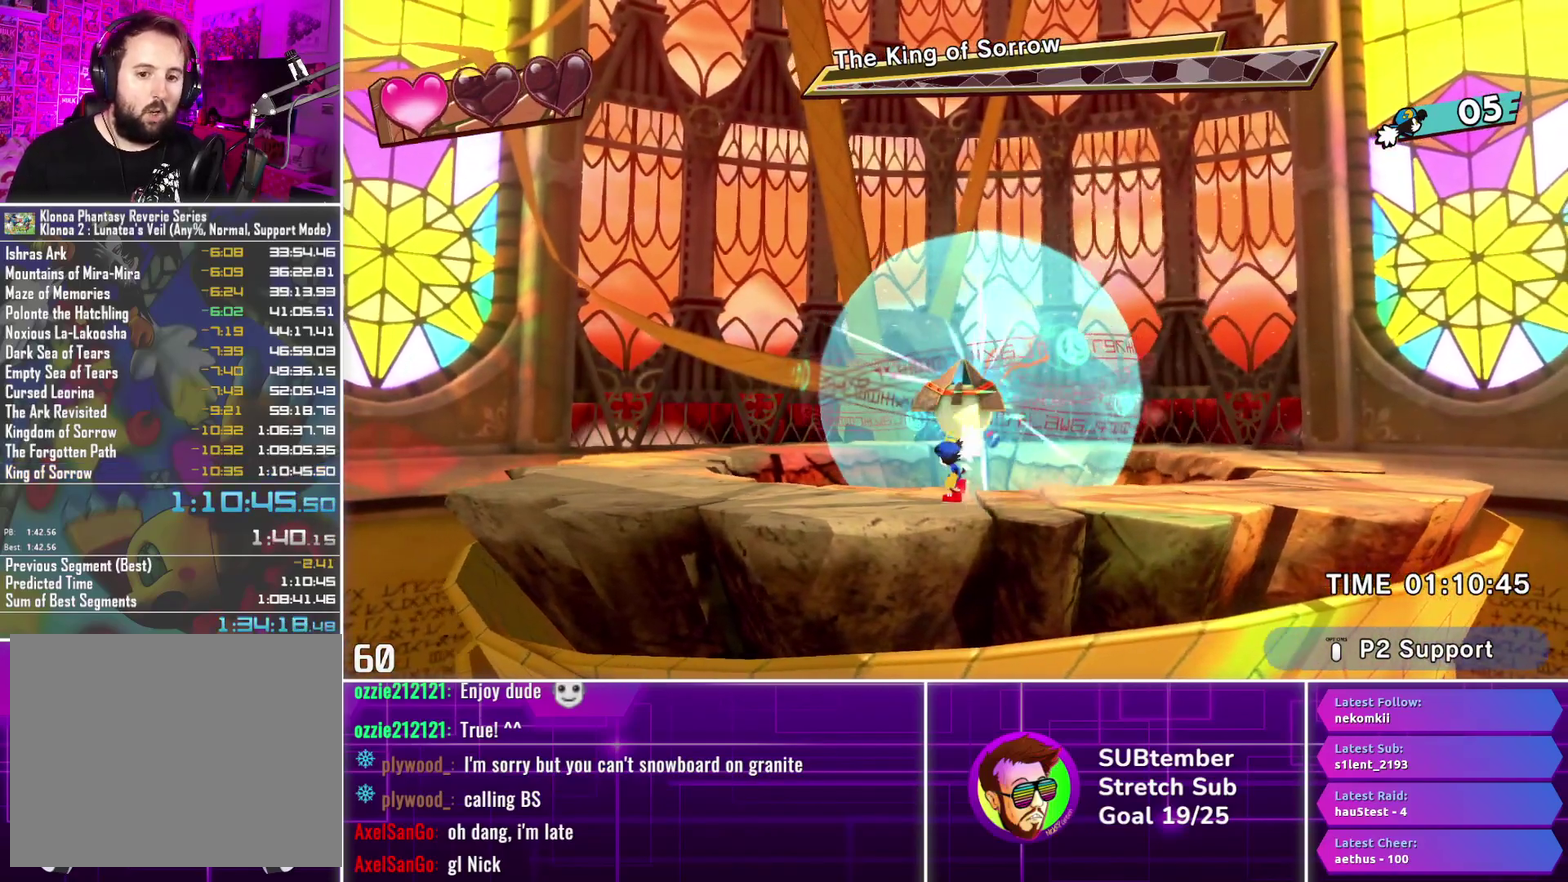
{"buttons": [], "left_stick": "center", "events": [[350, "DPAD_LEFT", "up"]]}
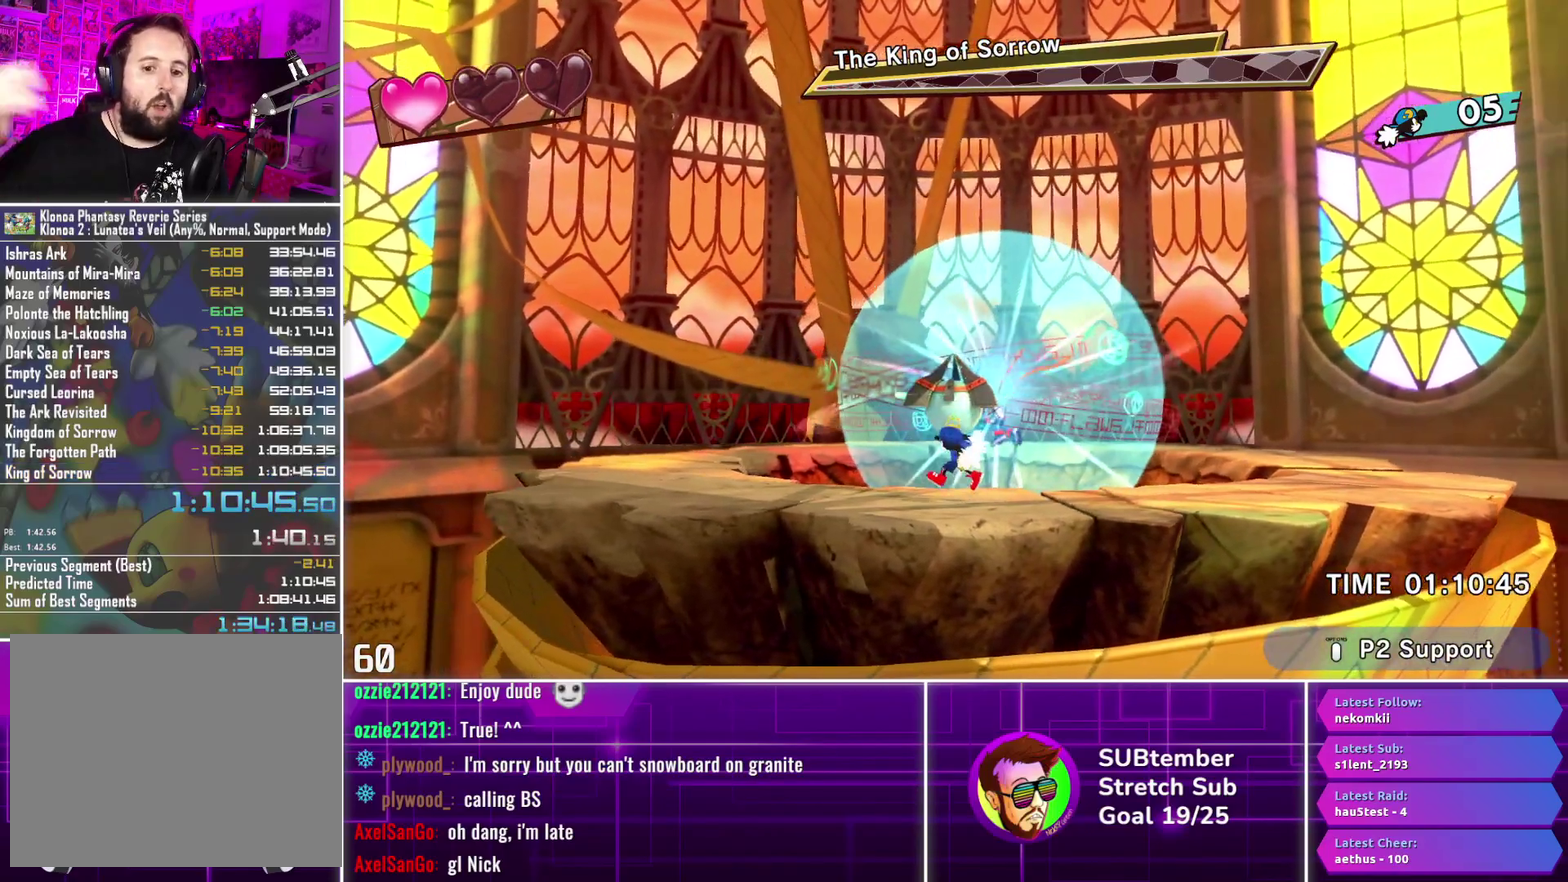
{"buttons": [], "left_stick": "center", "events": []}
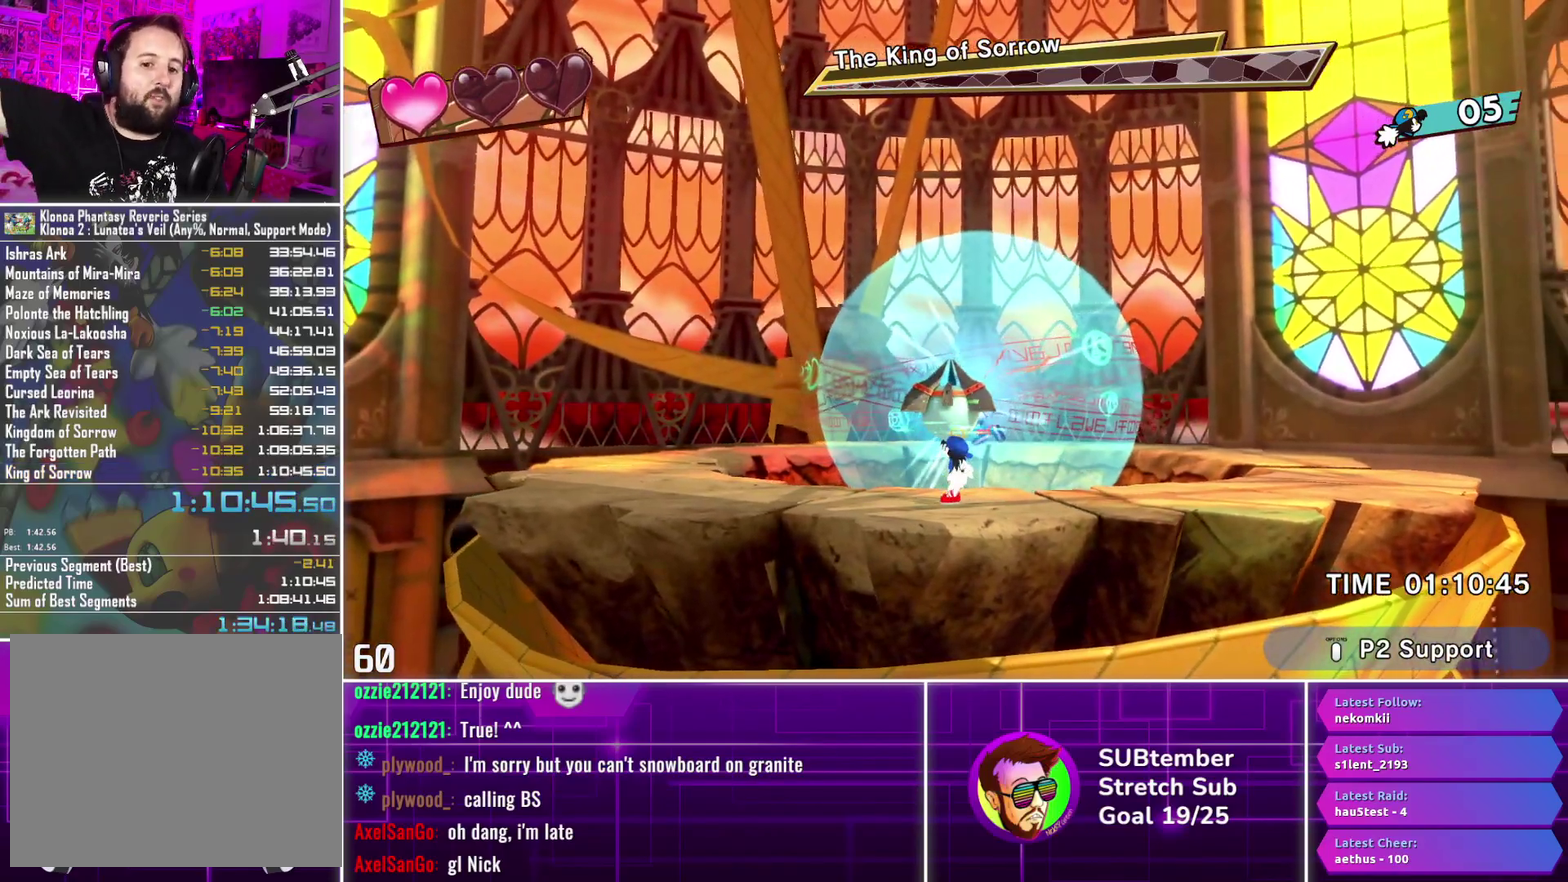
{"buttons": [], "left_stick": "center", "events": []}
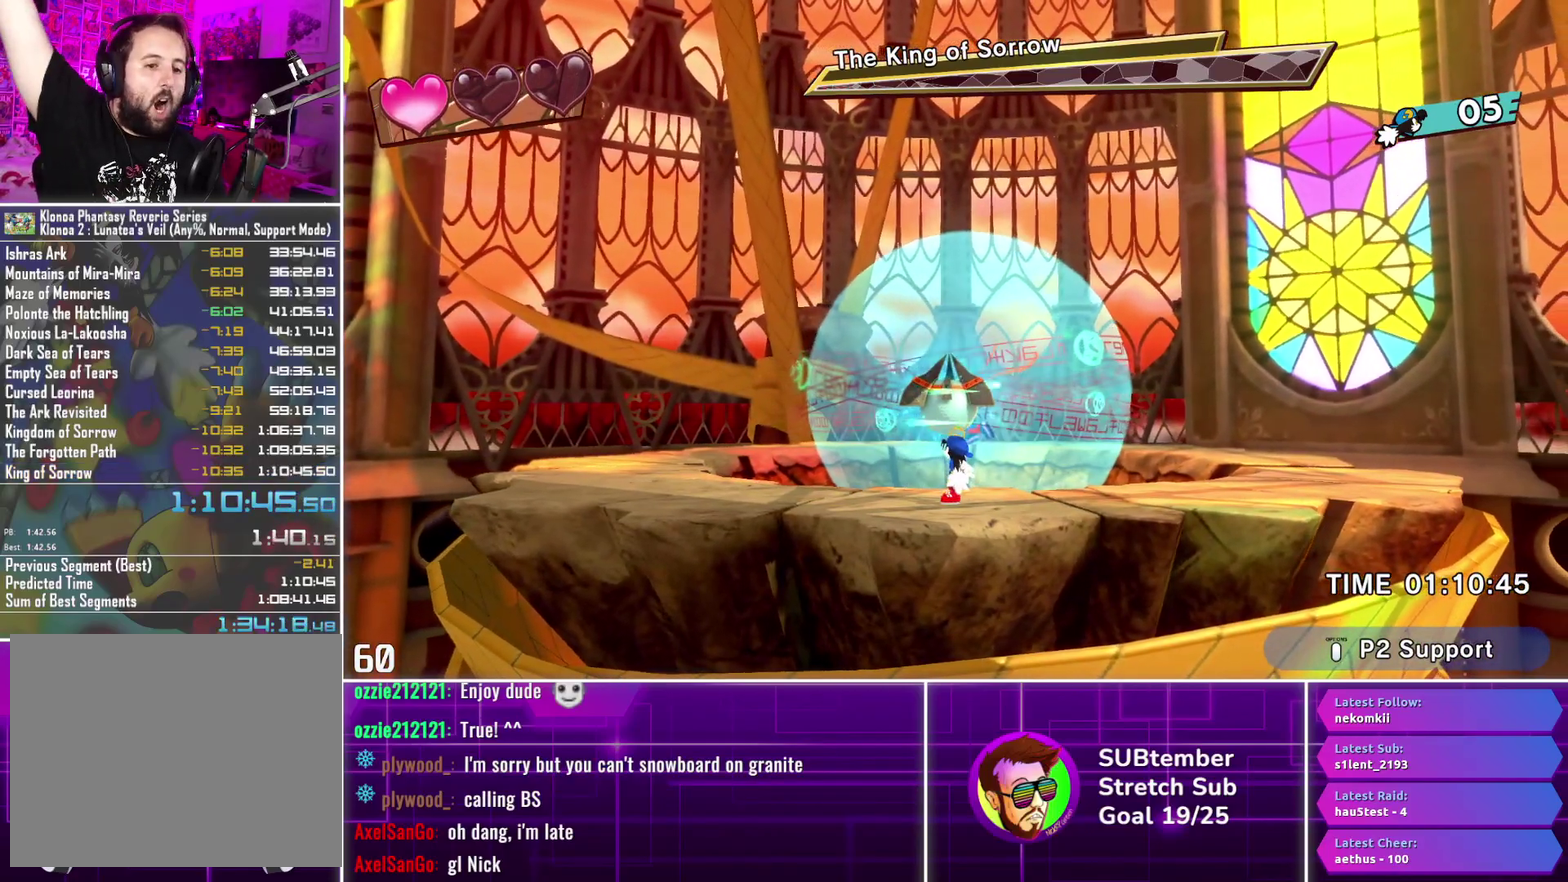
{"buttons": ["DPAD_RIGHT"], "left_stick": "center", "events": [[283, "DPAD_RIGHT", "down"]]}
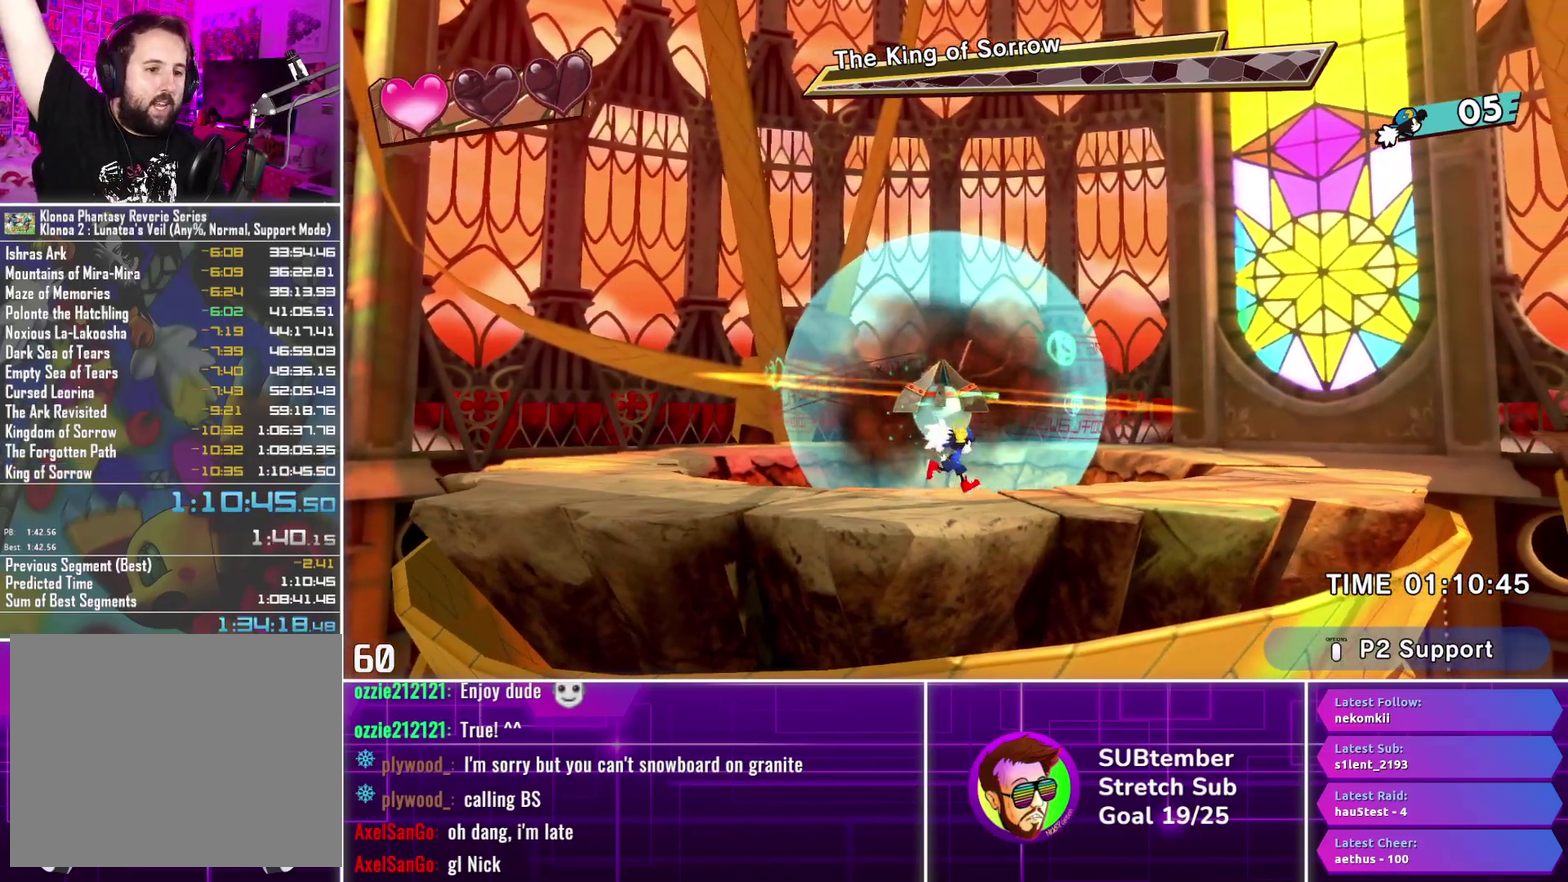
{"buttons": ["DPAD_LEFT"], "left_stick": "center", "events": [[183, "DPAD_RIGHT", "up"], [350, "DPAD_LEFT", "down"]]}
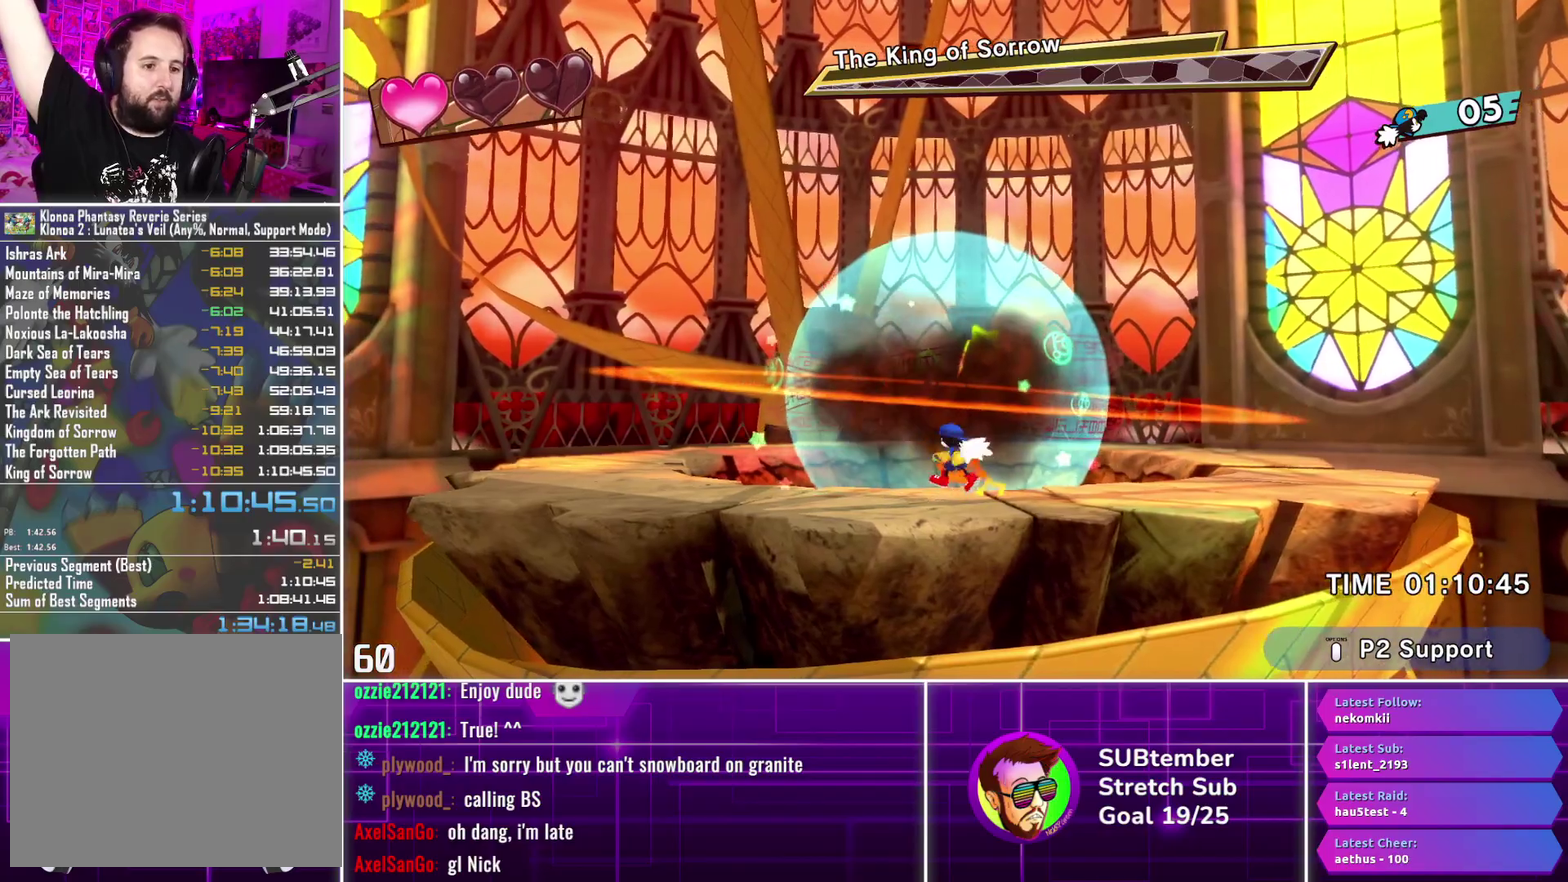
{"buttons": [], "left_stick": "center", "events": [[267, "DPAD_LEFT", "up"]]}
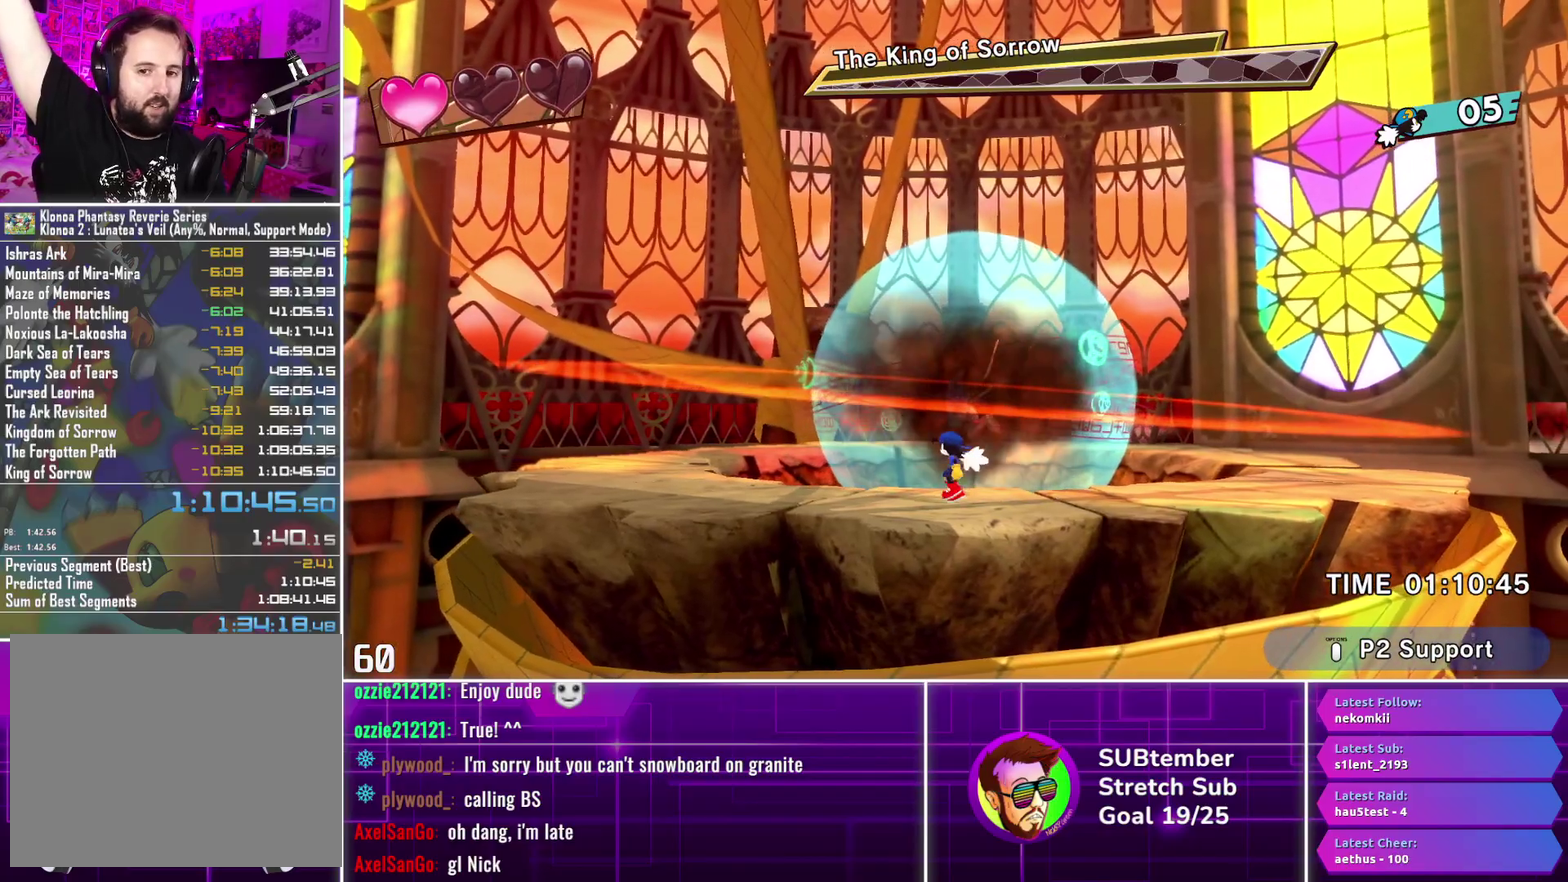
{"buttons": [], "left_stick": "center", "events": []}
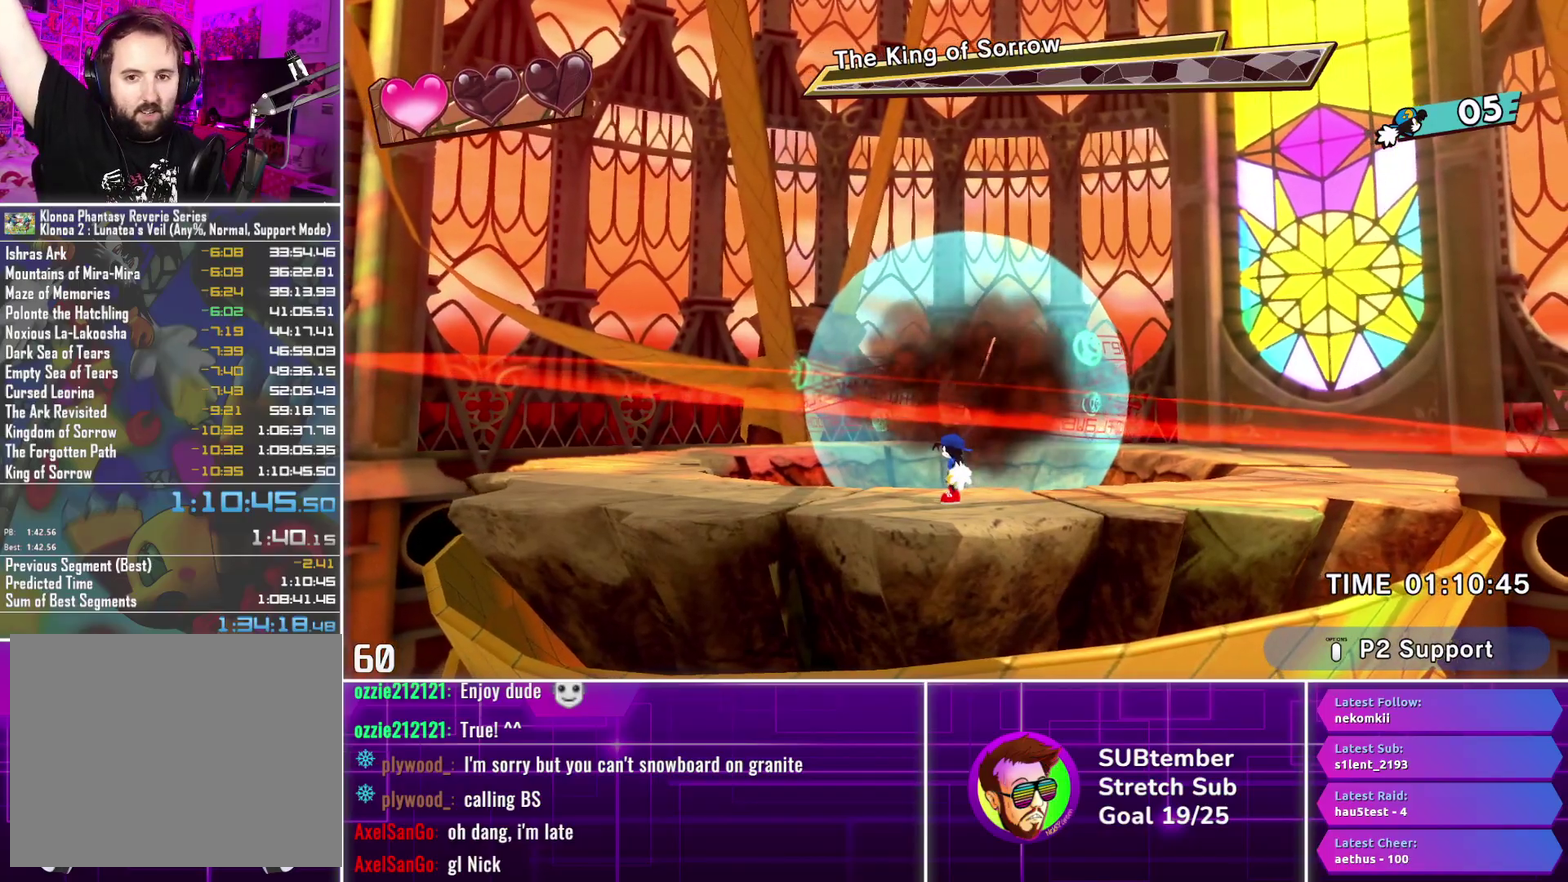
{"buttons": ["DPAD_LEFT"], "left_stick": "center", "events": [[17, "DPAD_LEFT", "down"]]}
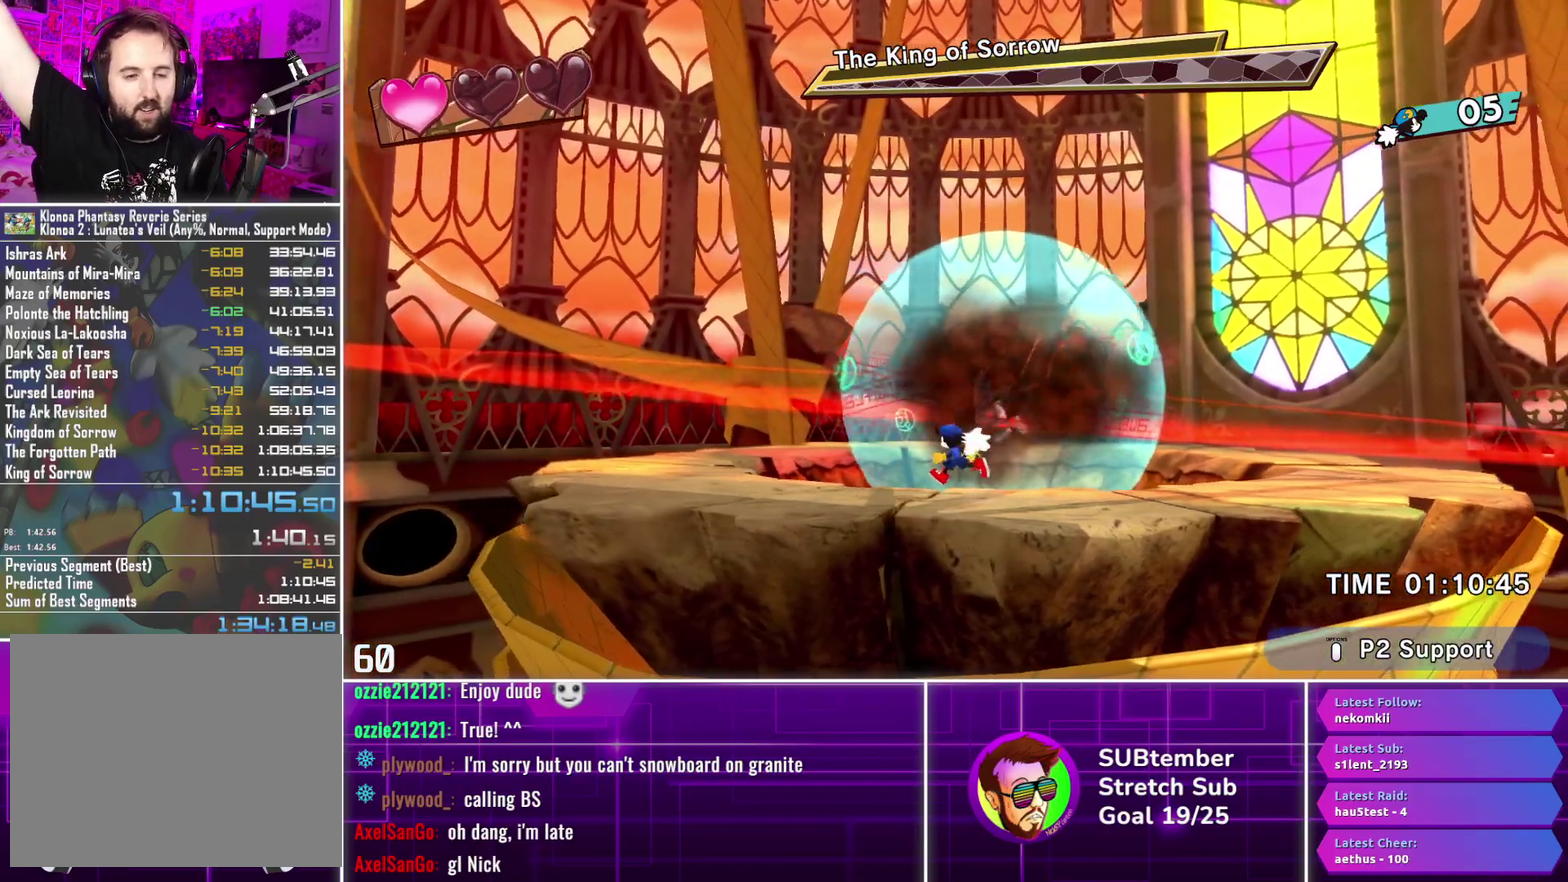
{"buttons": ["DPAD_LEFT"], "left_stick": "center", "events": []}
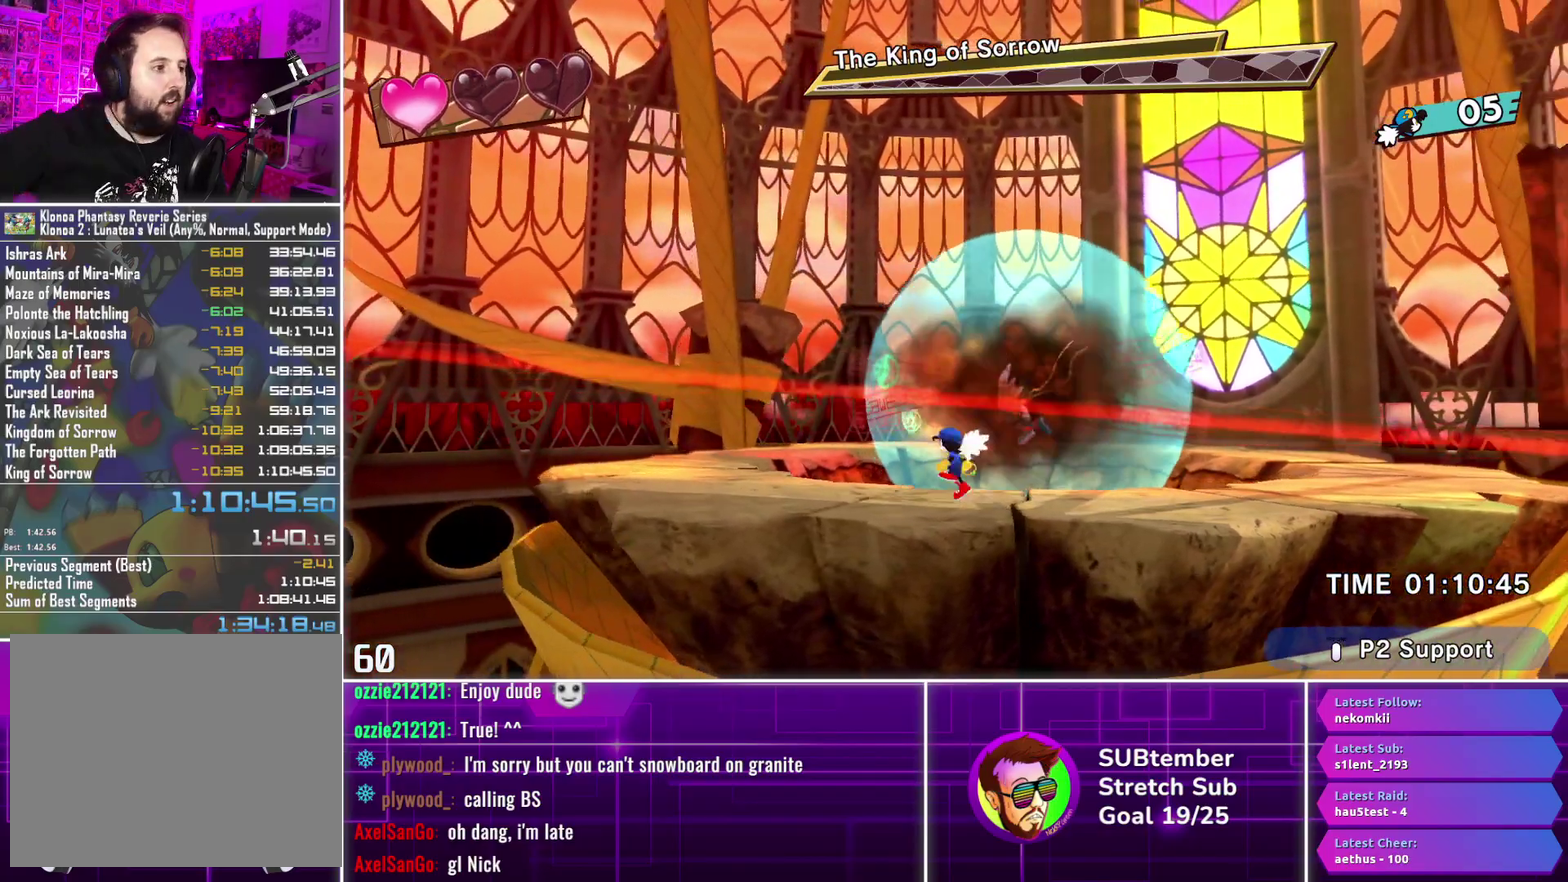
{"buttons": ["DPAD_LEFT"], "left_stick": "center", "events": []}
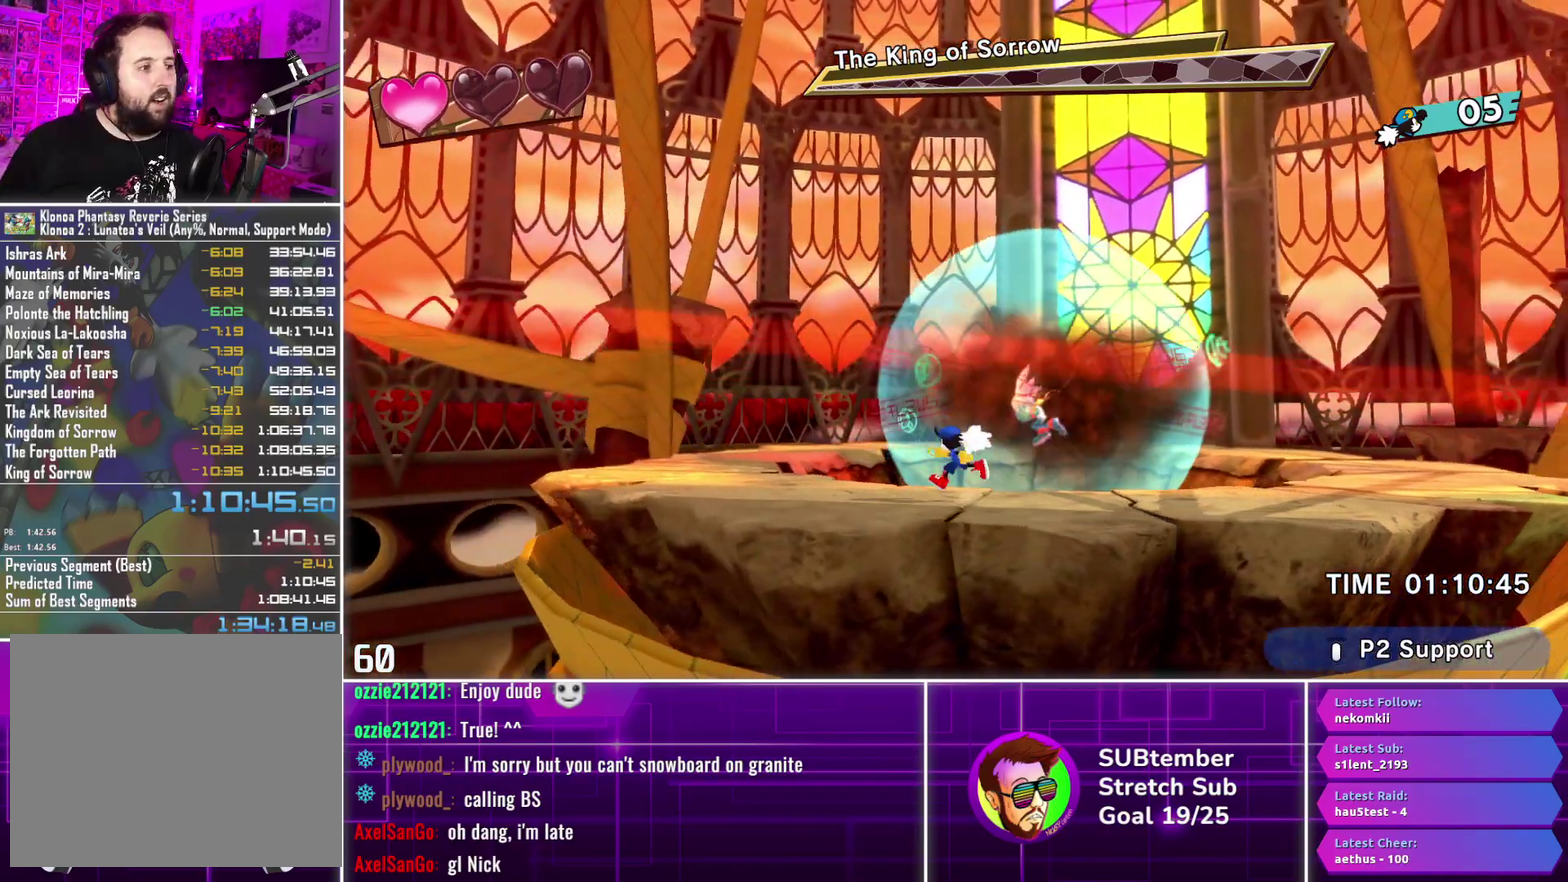
{"buttons": ["DPAD_LEFT"], "left_stick": "center", "events": []}
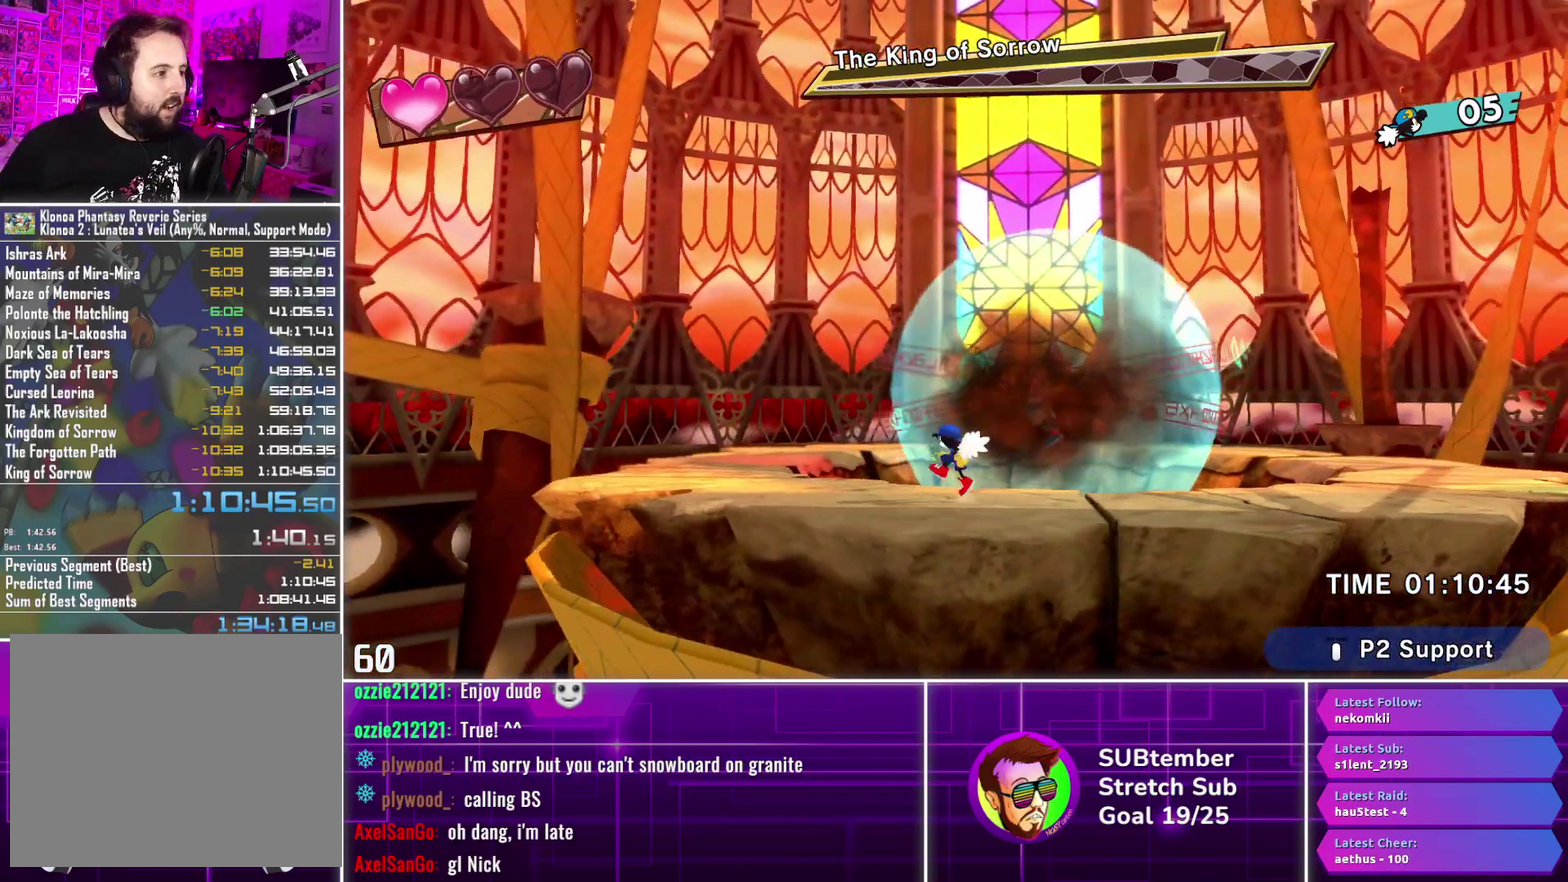
{"buttons": ["DPAD_LEFT"], "left_stick": "center", "events": []}
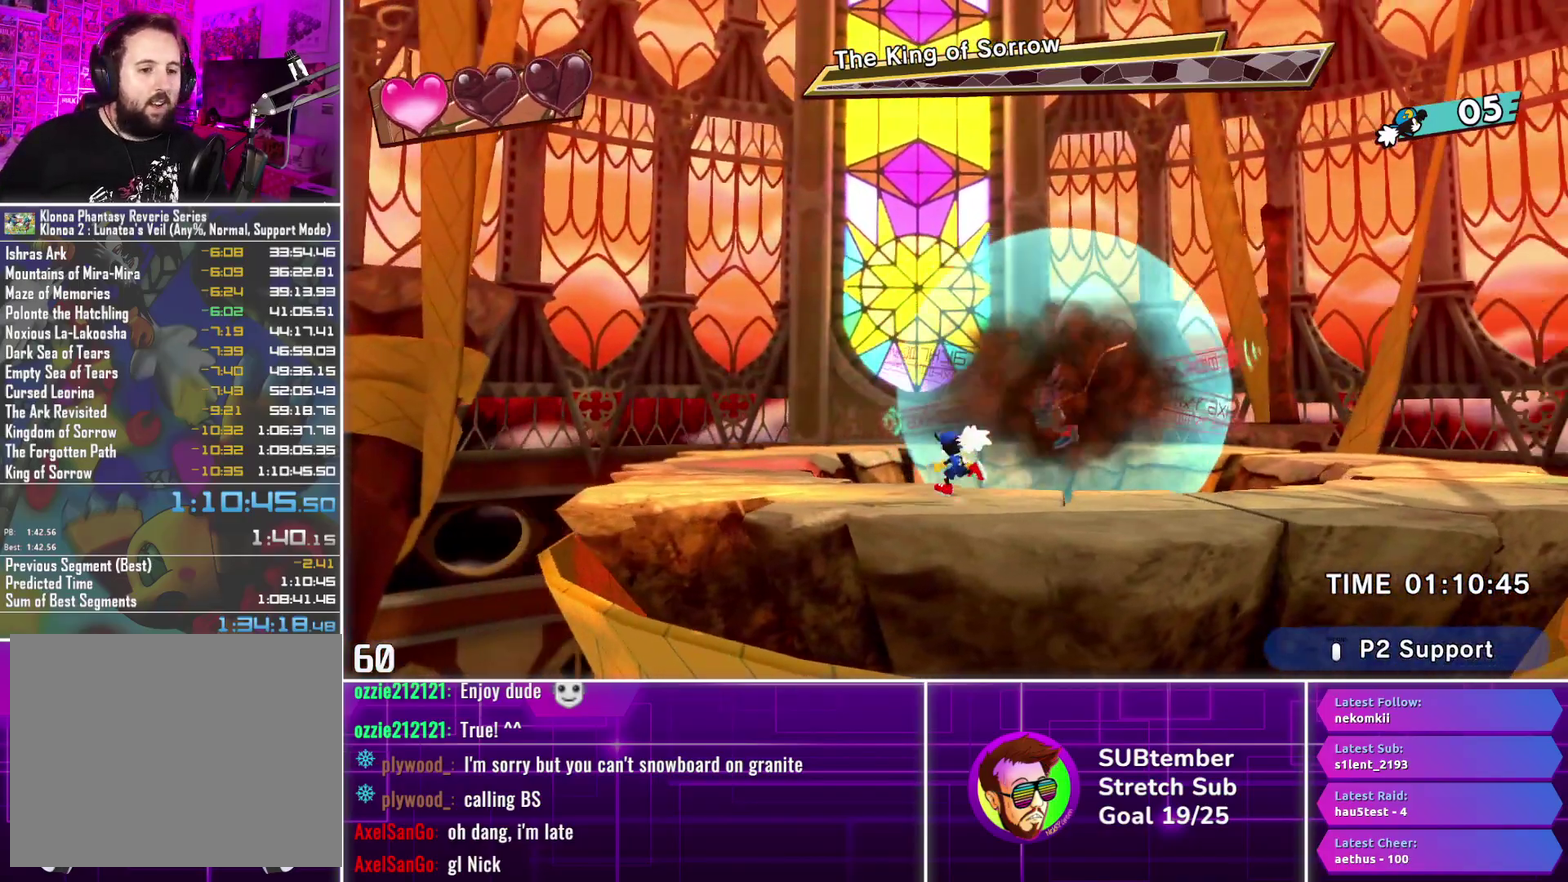
{"buttons": ["DPAD_LEFT"], "left_stick": "center", "events": []}
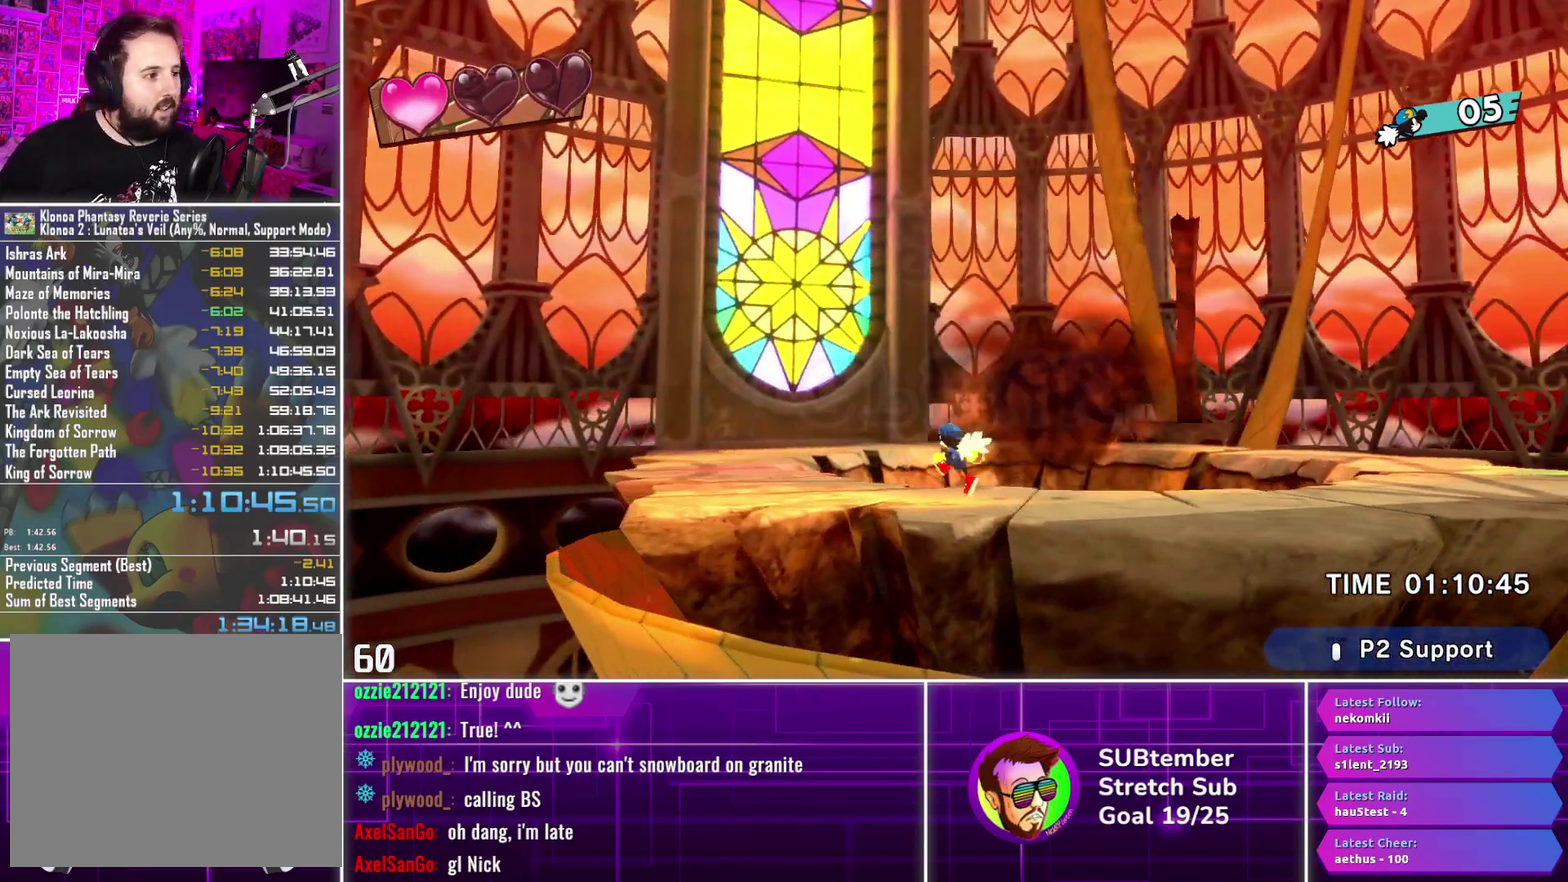
{"buttons": ["DPAD_LEFT"], "left_stick": "center", "events": []}
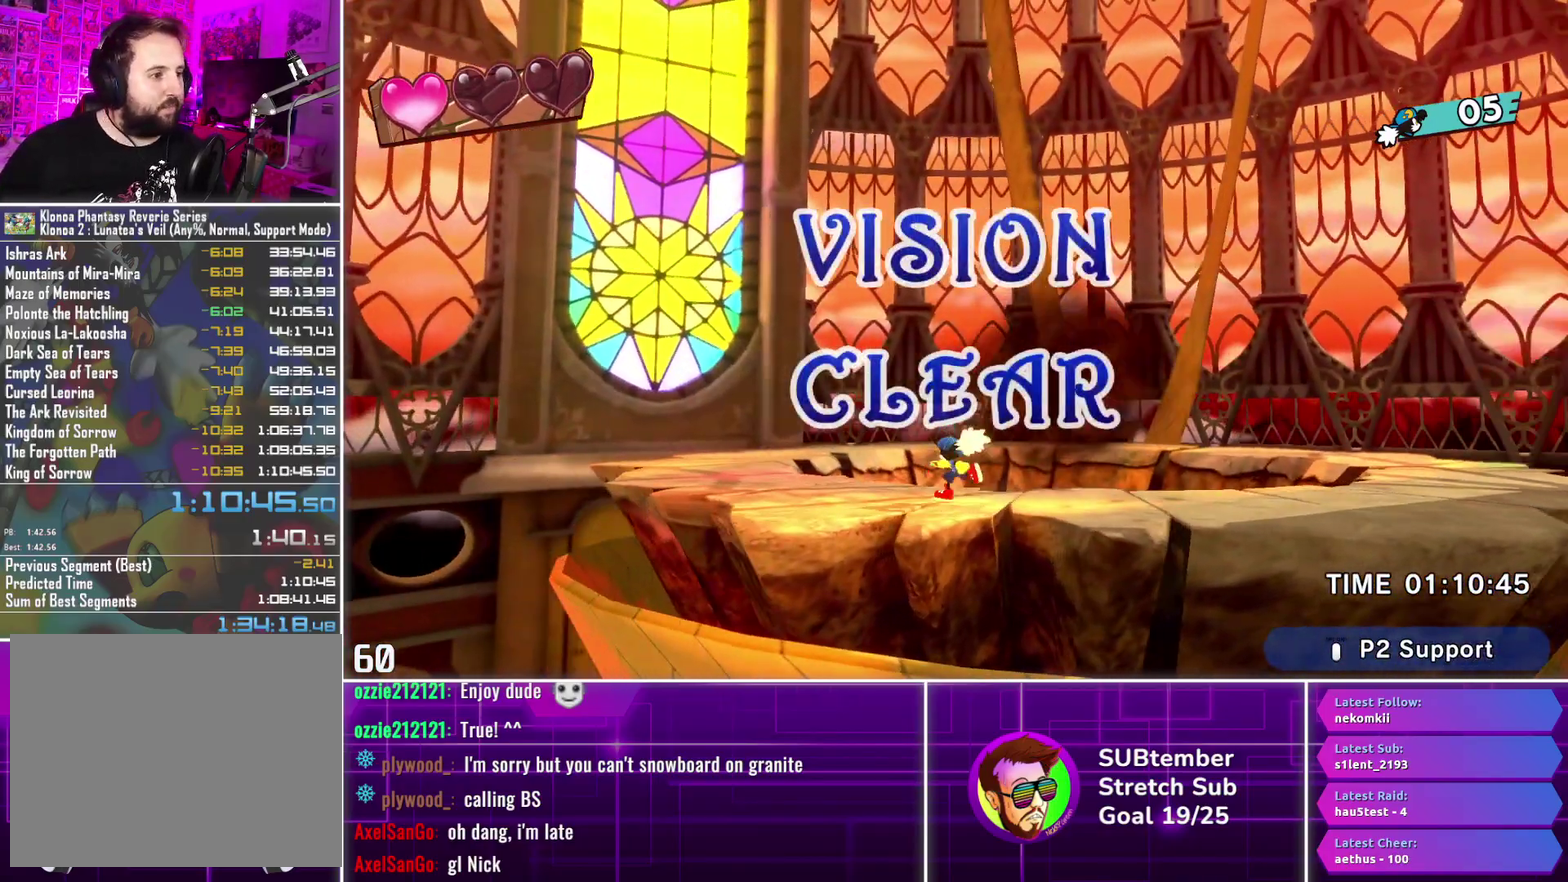
{"buttons": ["DPAD_LEFT"], "left_stick": "center", "events": []}
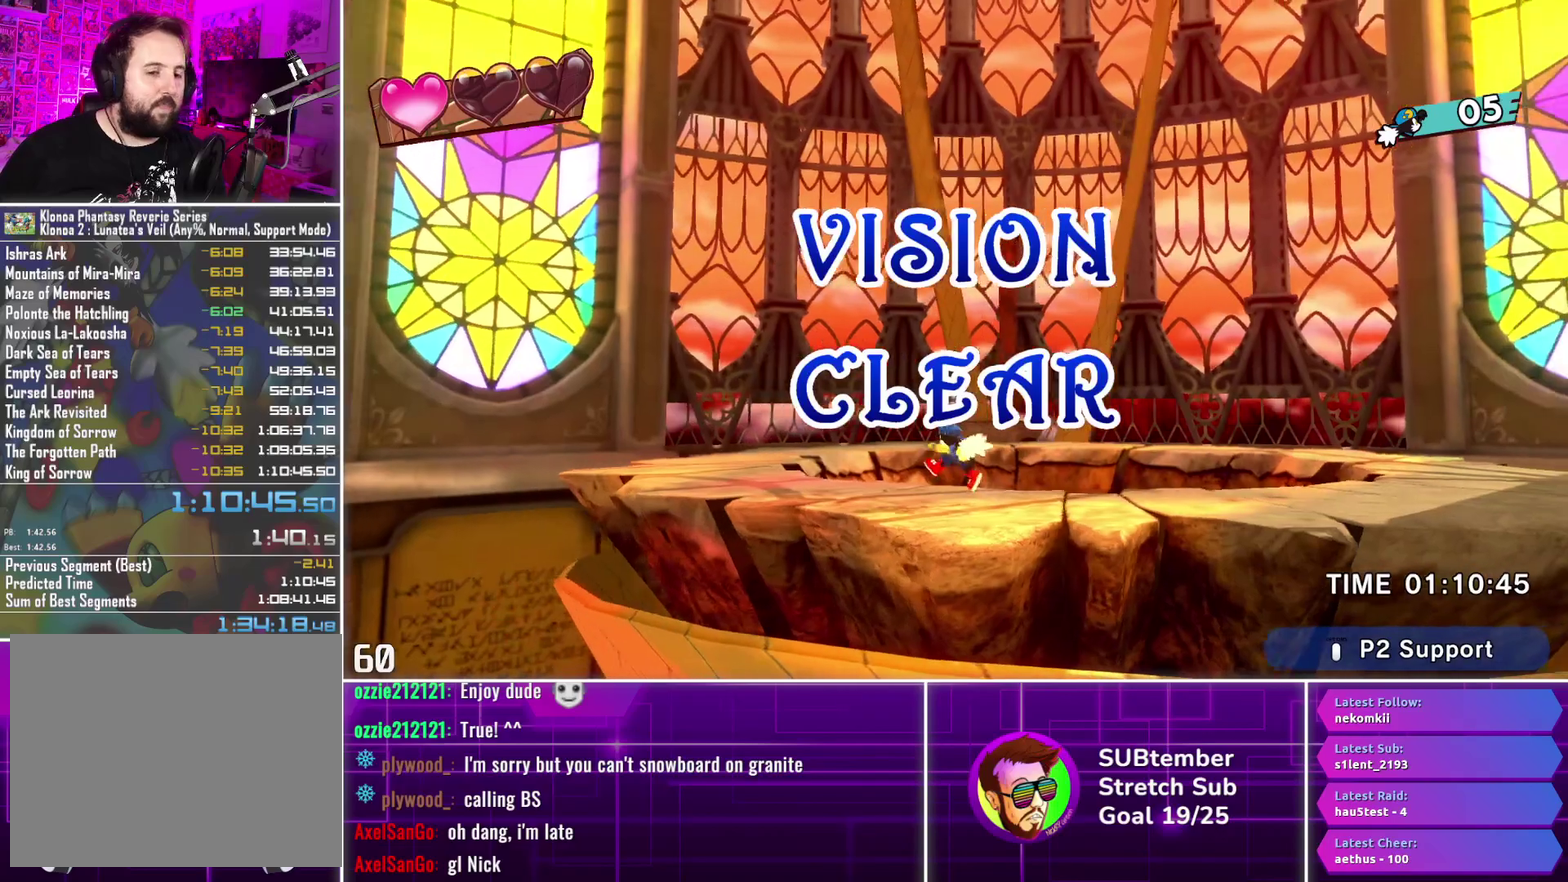
{"buttons": ["DPAD_LEFT"], "left_stick": "center", "events": []}
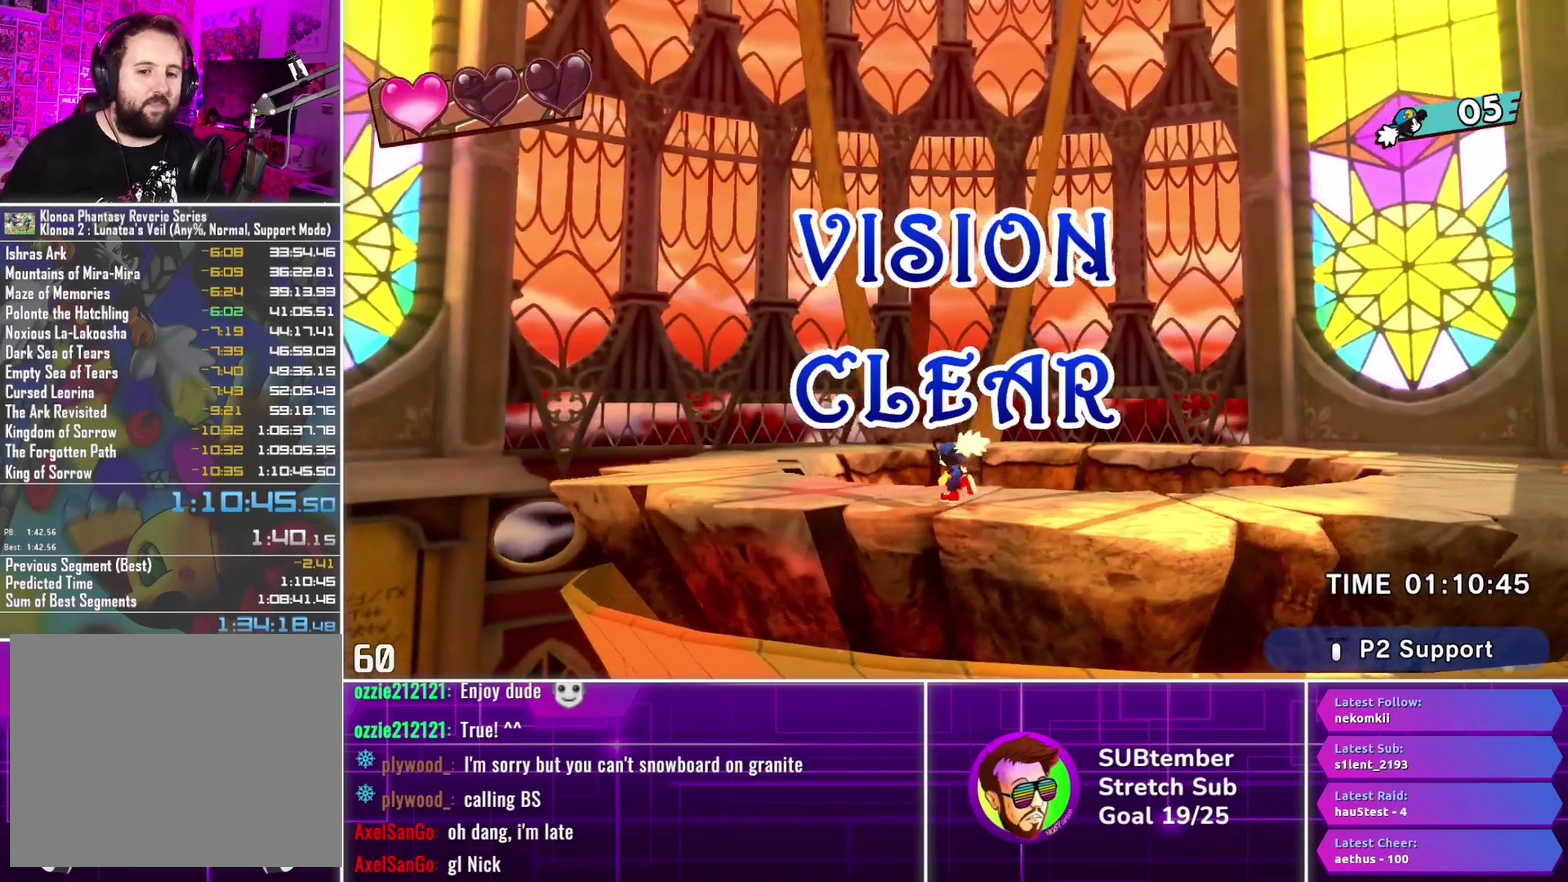
{"buttons": [], "left_stick": "center", "events": [[267, "DPAD_LEFT", "up"]]}